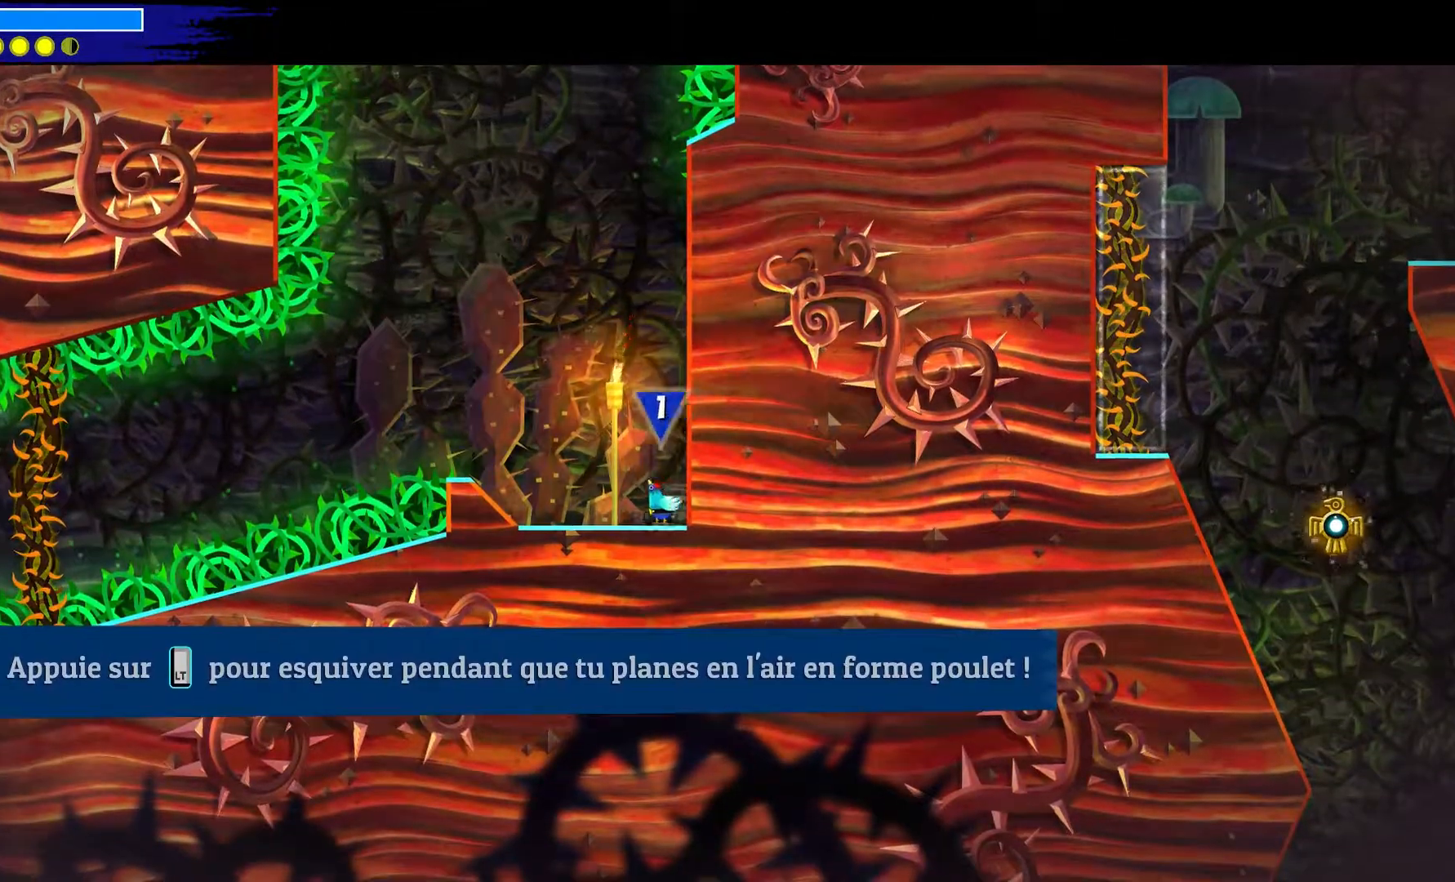
Gameplay with a controller (Xbox layout); each line is a JSON object with the inputs held at the frame after it. "events" lists button and stick changes between this image and that frame as [ms after this image, input, new state], when the widget could be followed in between. Not read: L1 R1 X.
{"buttons": [], "left_stick": "center", "right_stick": "center", "events": [[133, "left_stick", "center"]]}
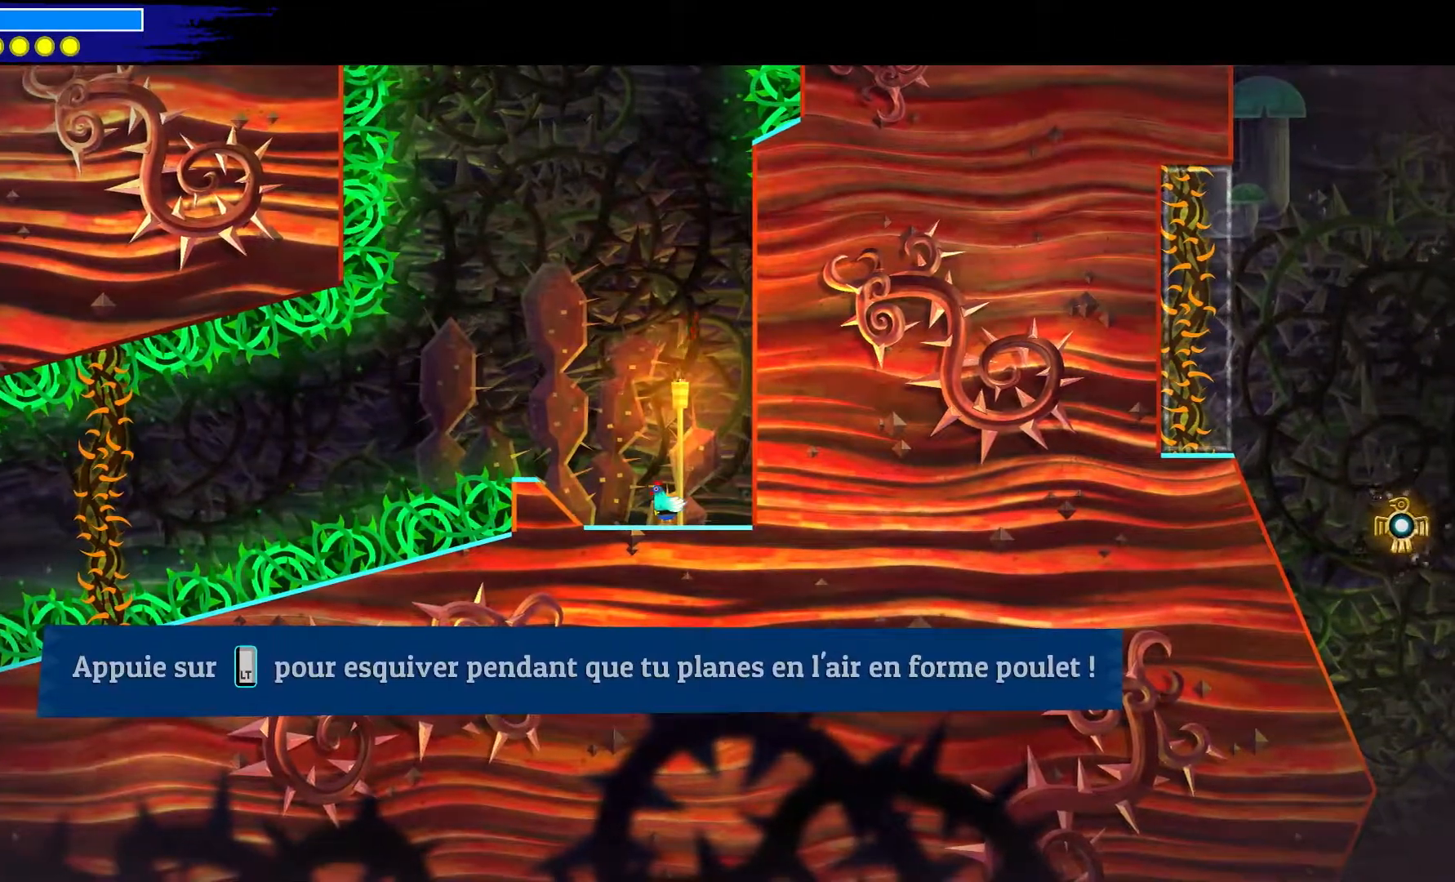
{"buttons": [], "left_stick": "center", "right_stick": "center", "events": [[17, "left_stick", "up-left"], [433, "left_stick", "center"]]}
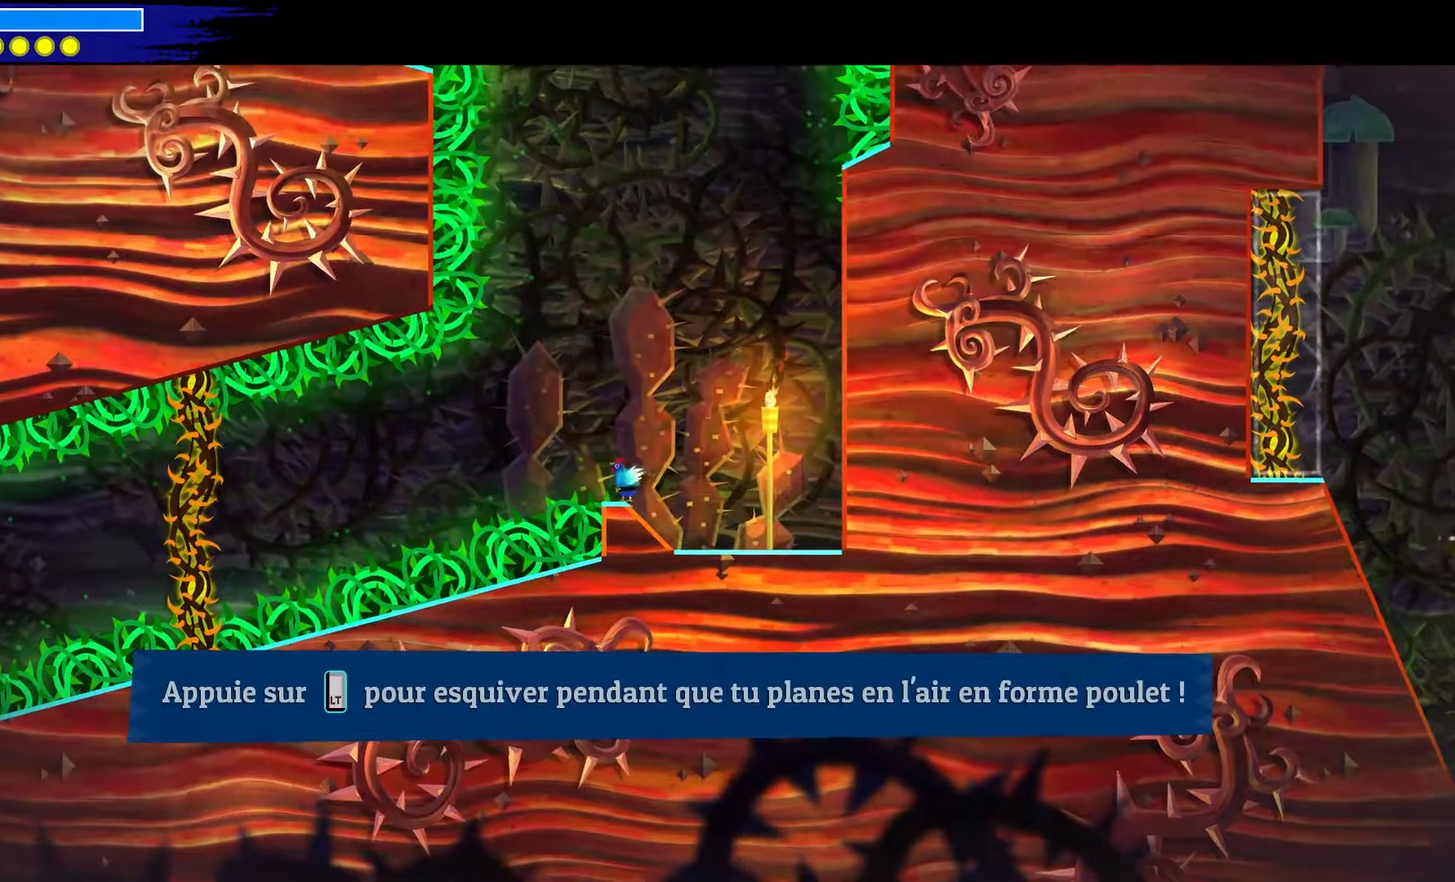
{"buttons": [], "left_stick": "center", "right_stick": "center", "events": []}
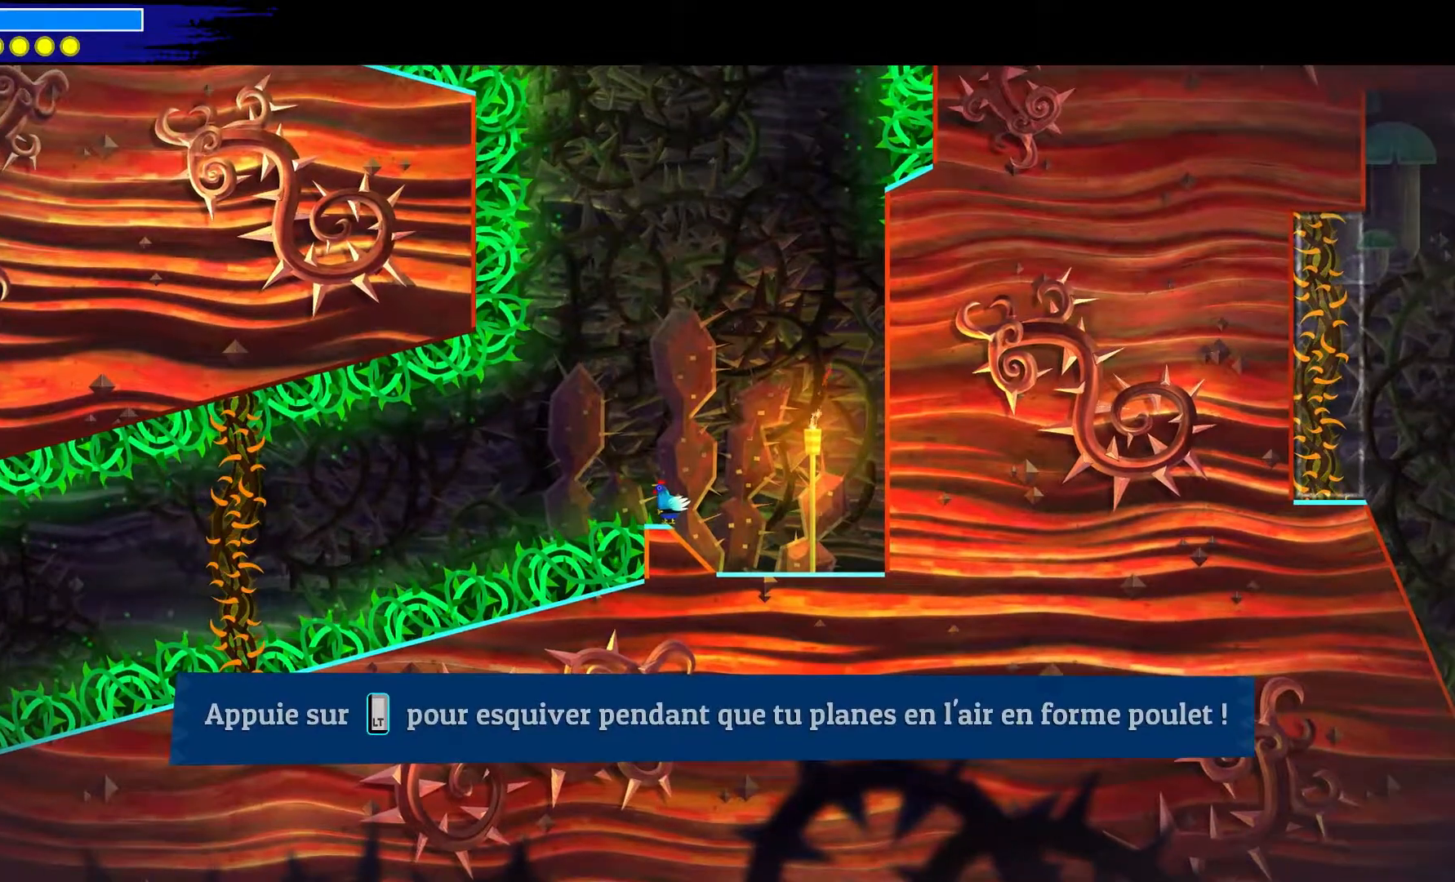
{"buttons": [], "left_stick": "center", "right_stick": "center", "events": []}
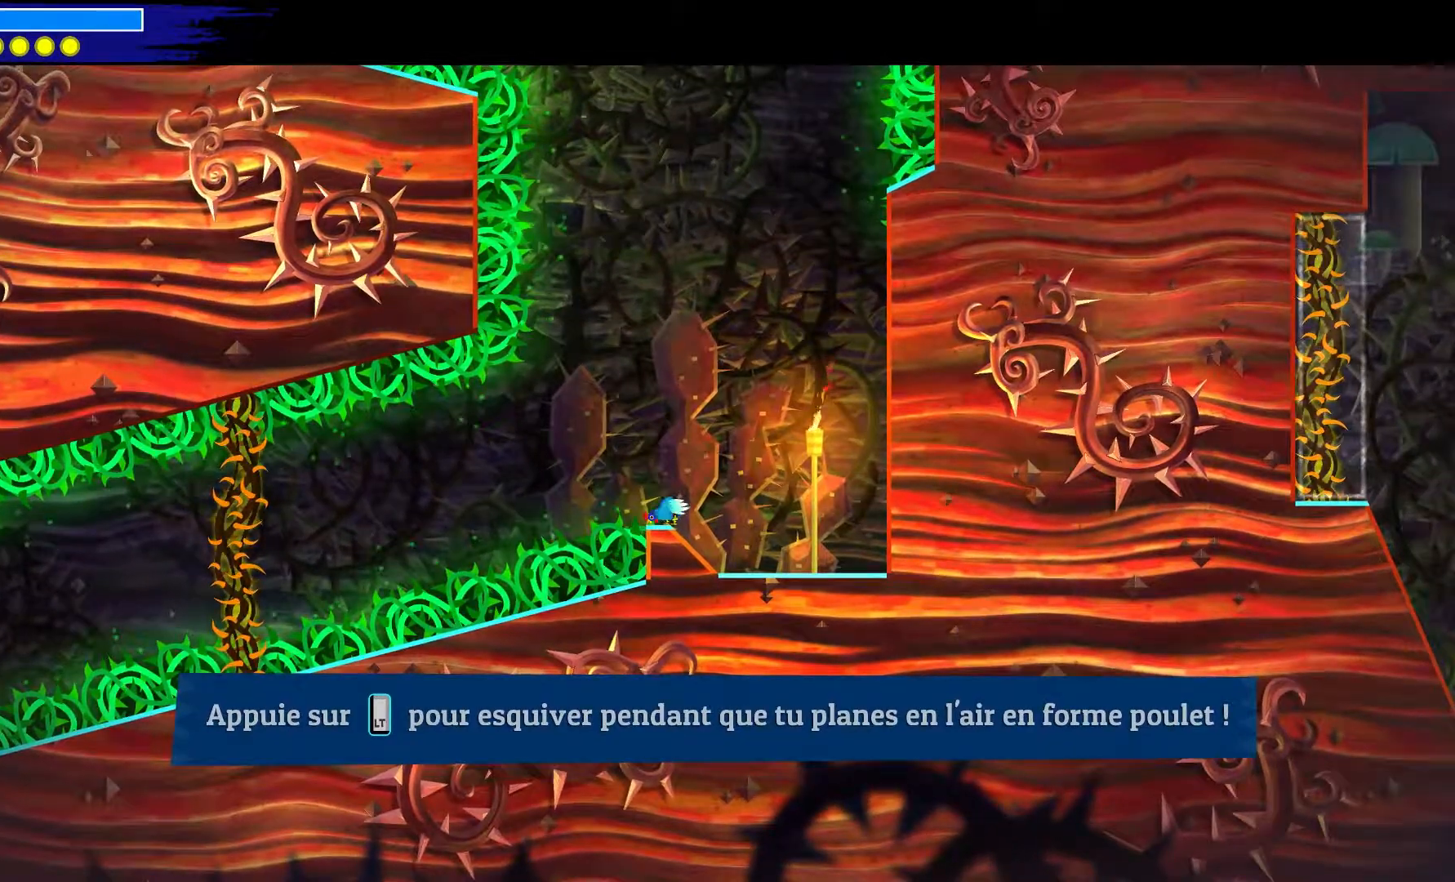
{"buttons": [], "left_stick": "center", "right_stick": "center", "events": []}
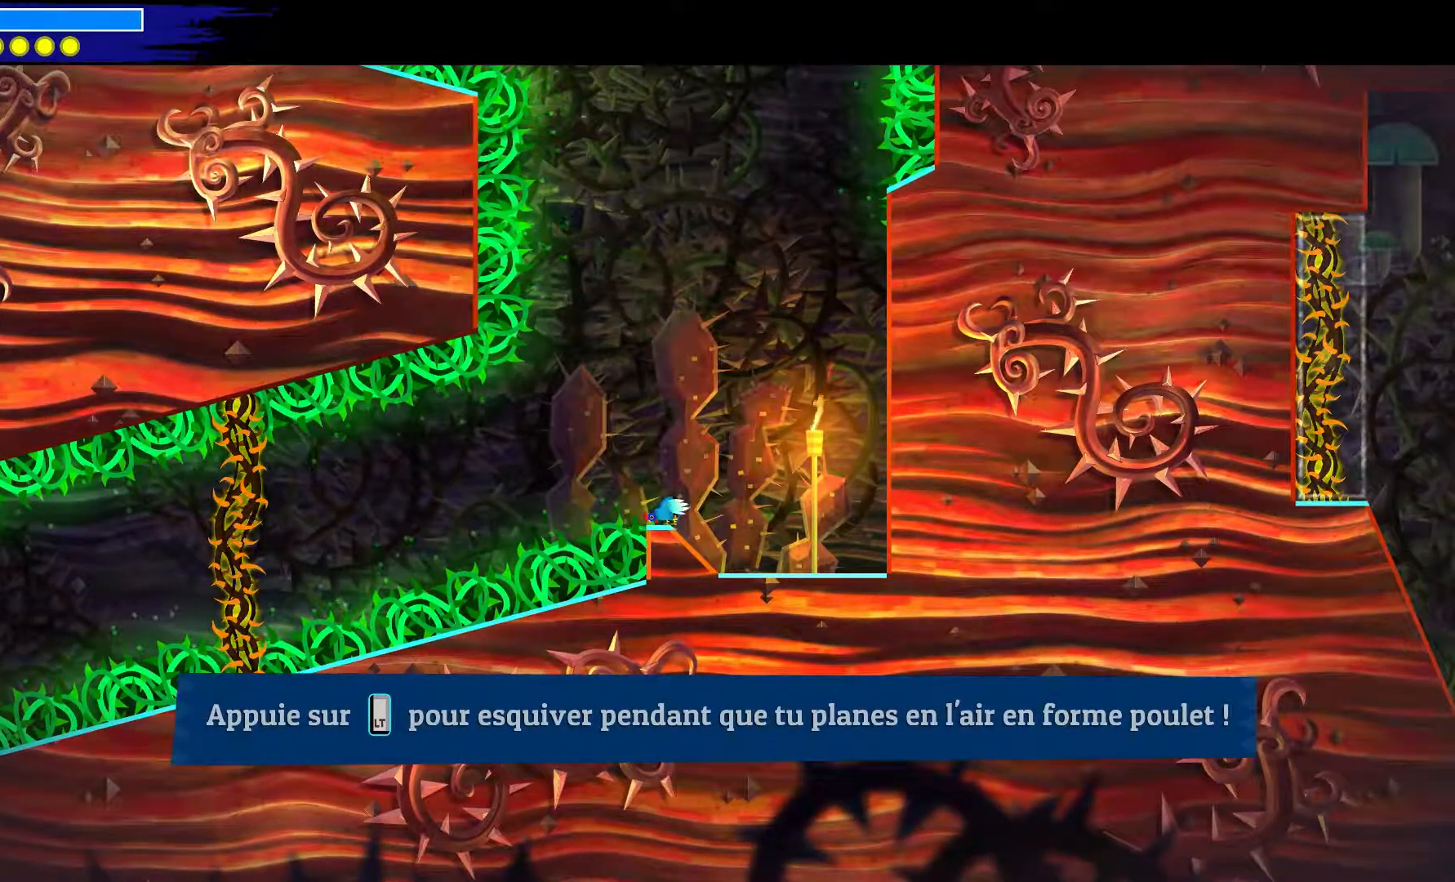
{"buttons": [], "left_stick": "center", "right_stick": "center", "events": []}
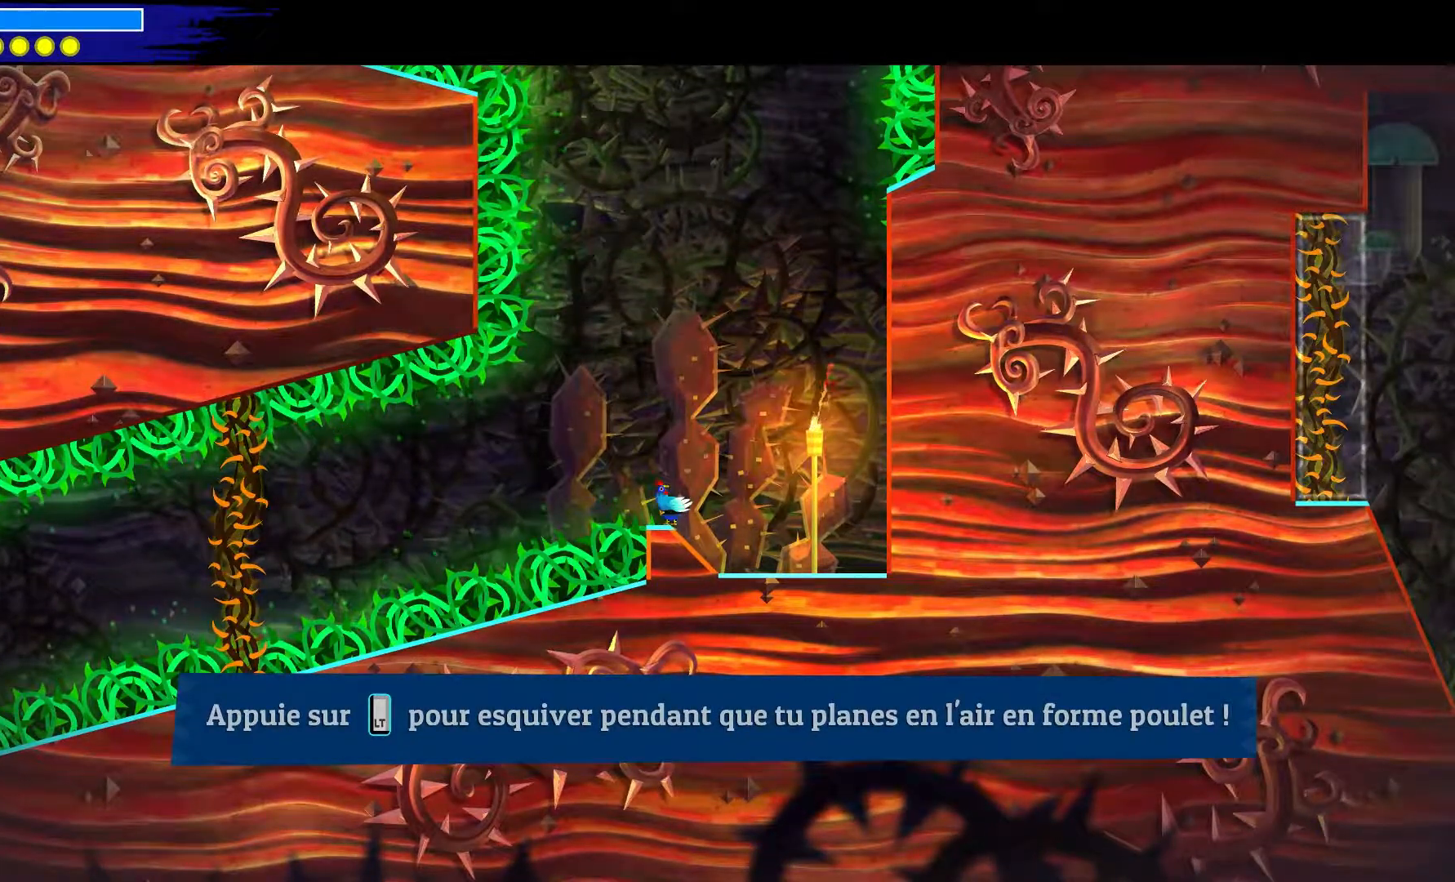
{"buttons": [], "left_stick": "center", "right_stick": "center", "events": []}
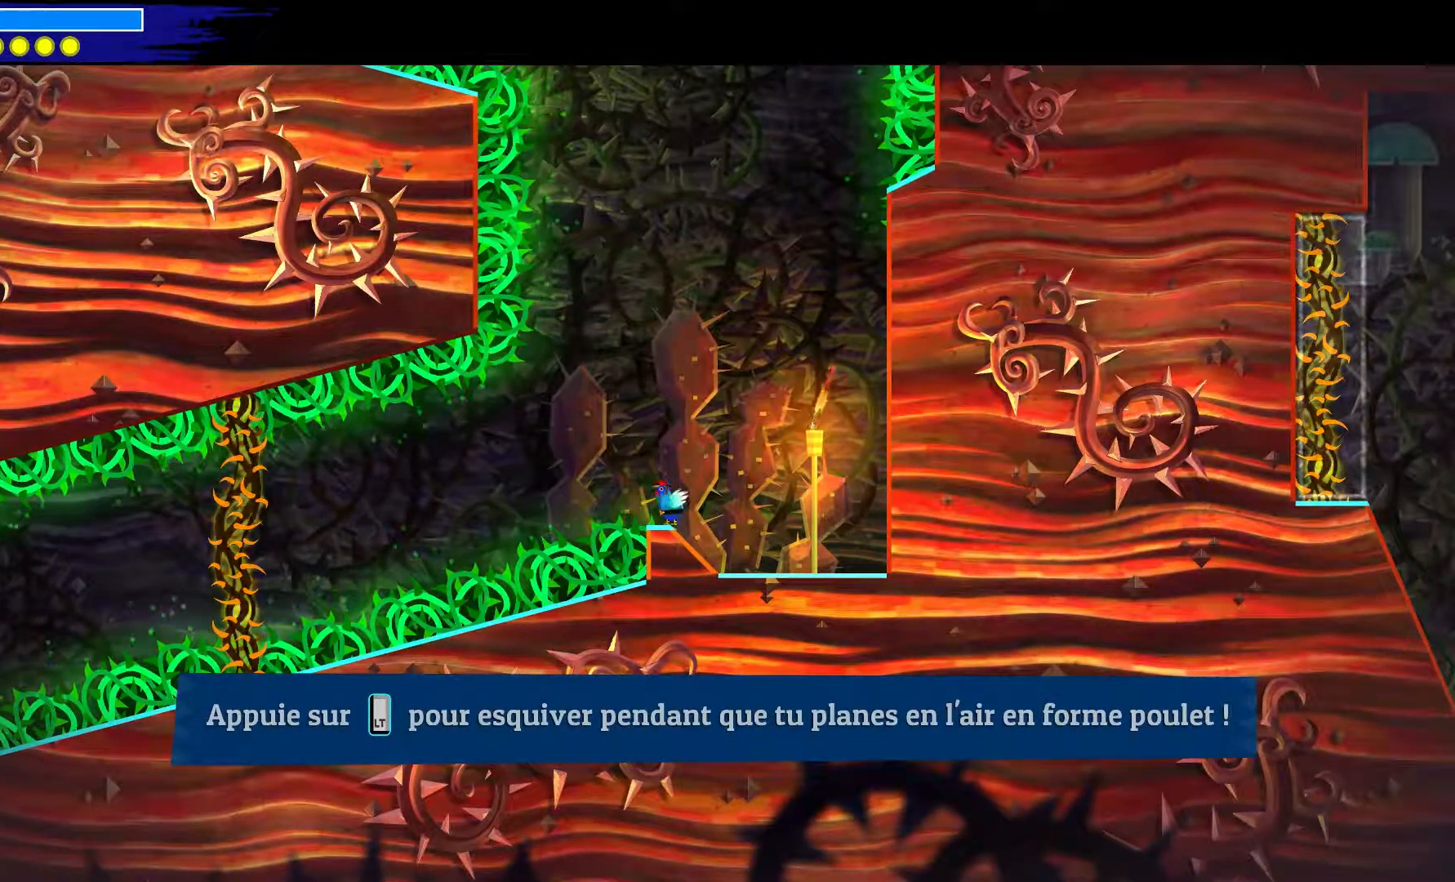
{"buttons": [], "left_stick": "center", "right_stick": "center", "events": []}
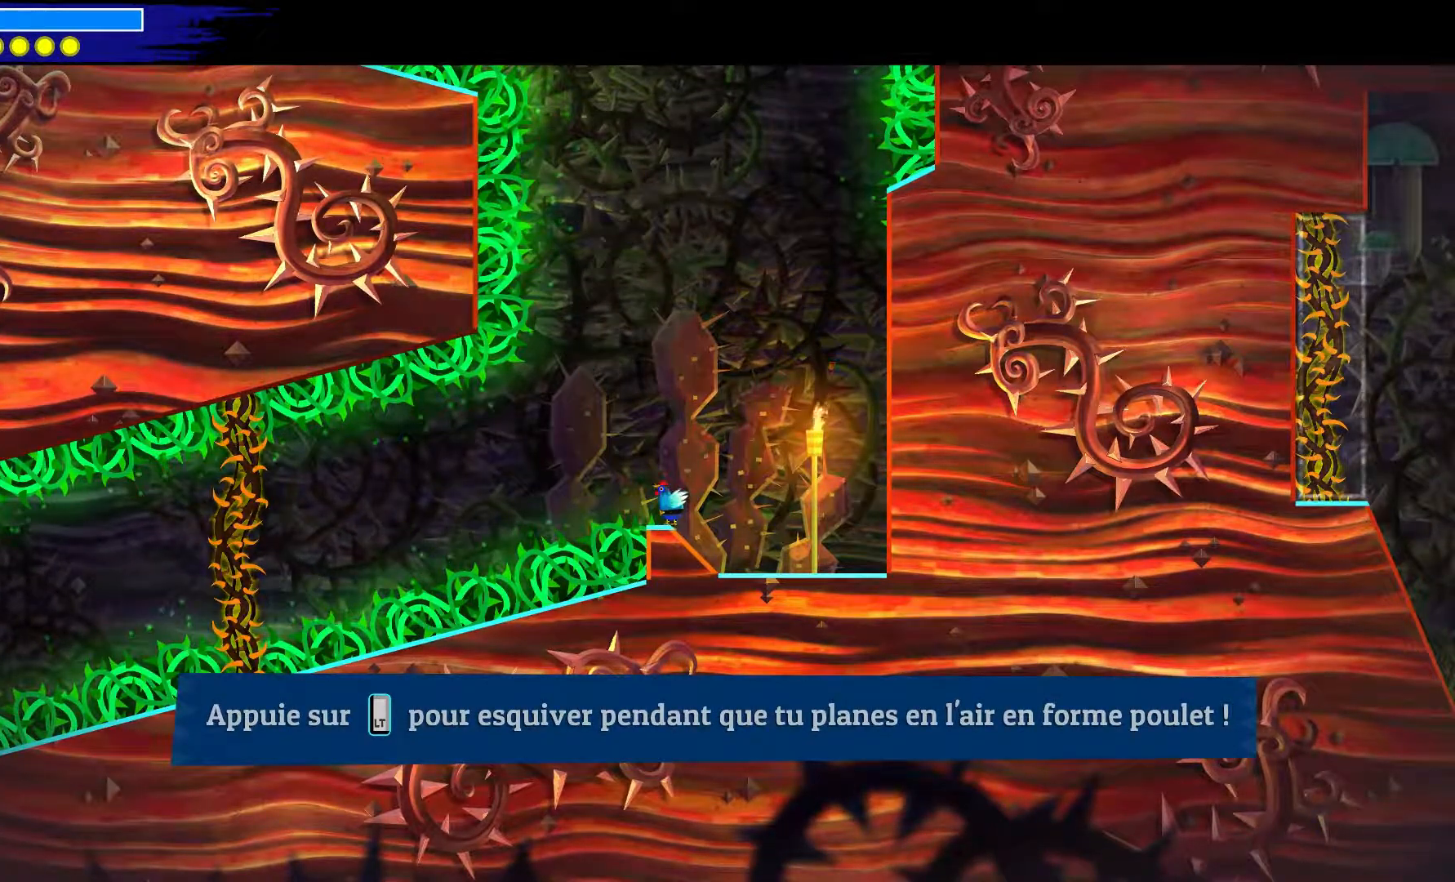
{"buttons": [], "left_stick": "center", "right_stick": "center", "events": []}
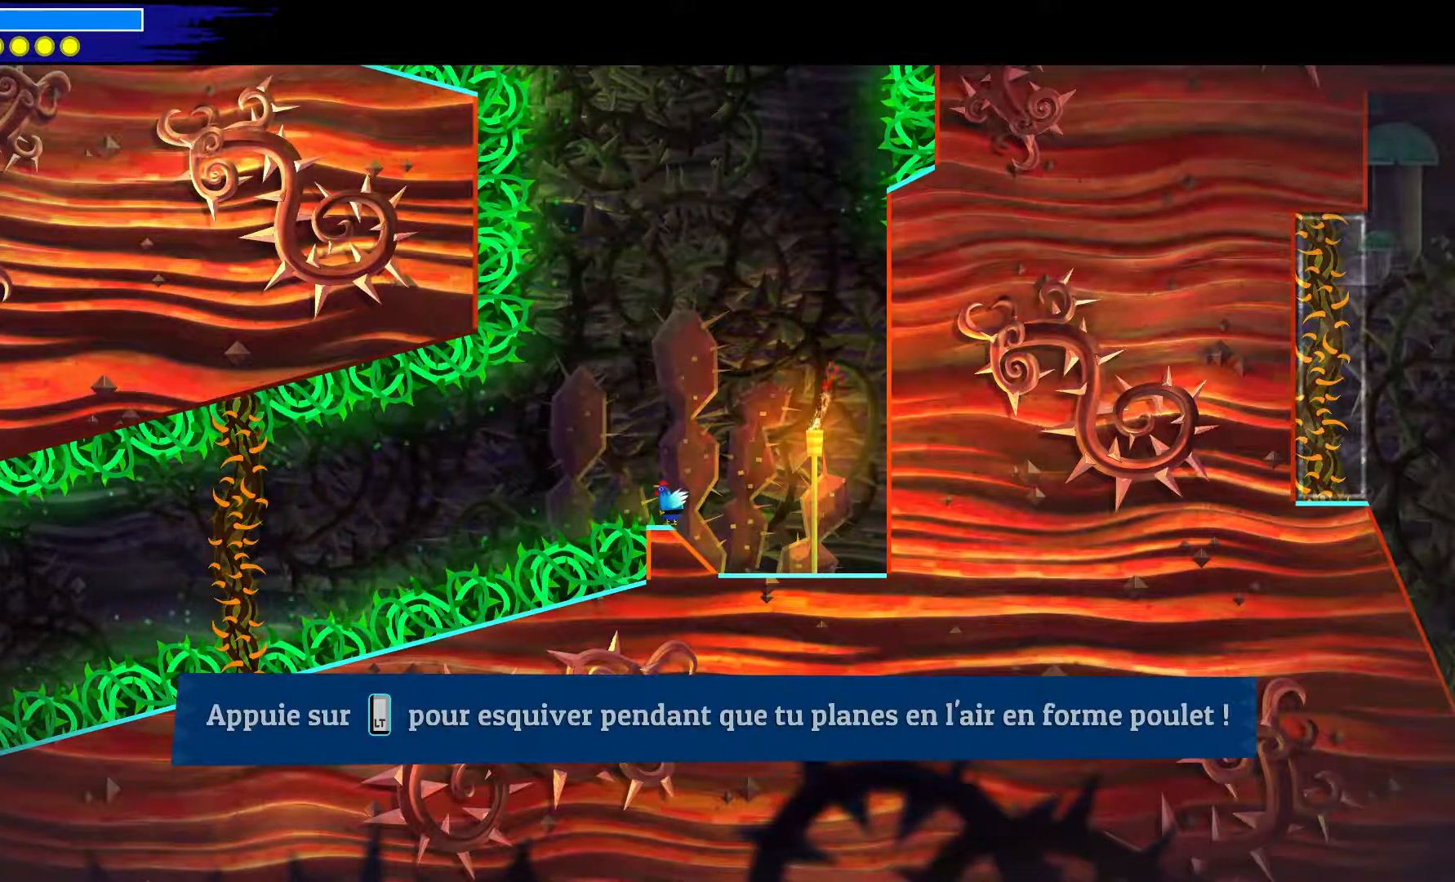
{"buttons": [], "left_stick": "up-left", "right_stick": "center", "events": [[467, "left_stick", "up-left"]]}
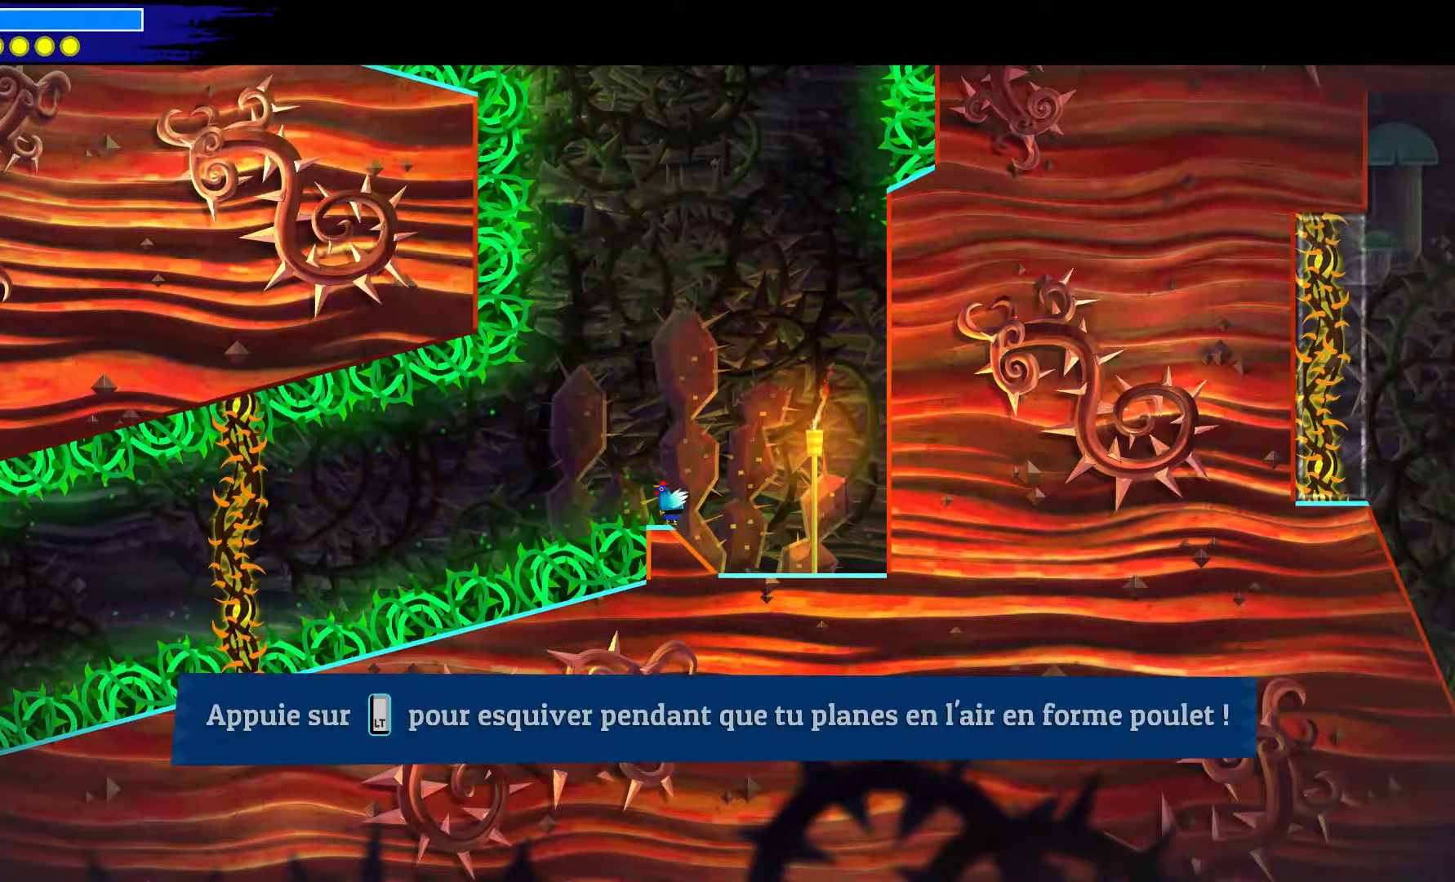
{"buttons": ["A"], "left_stick": "center", "right_stick": "center"}
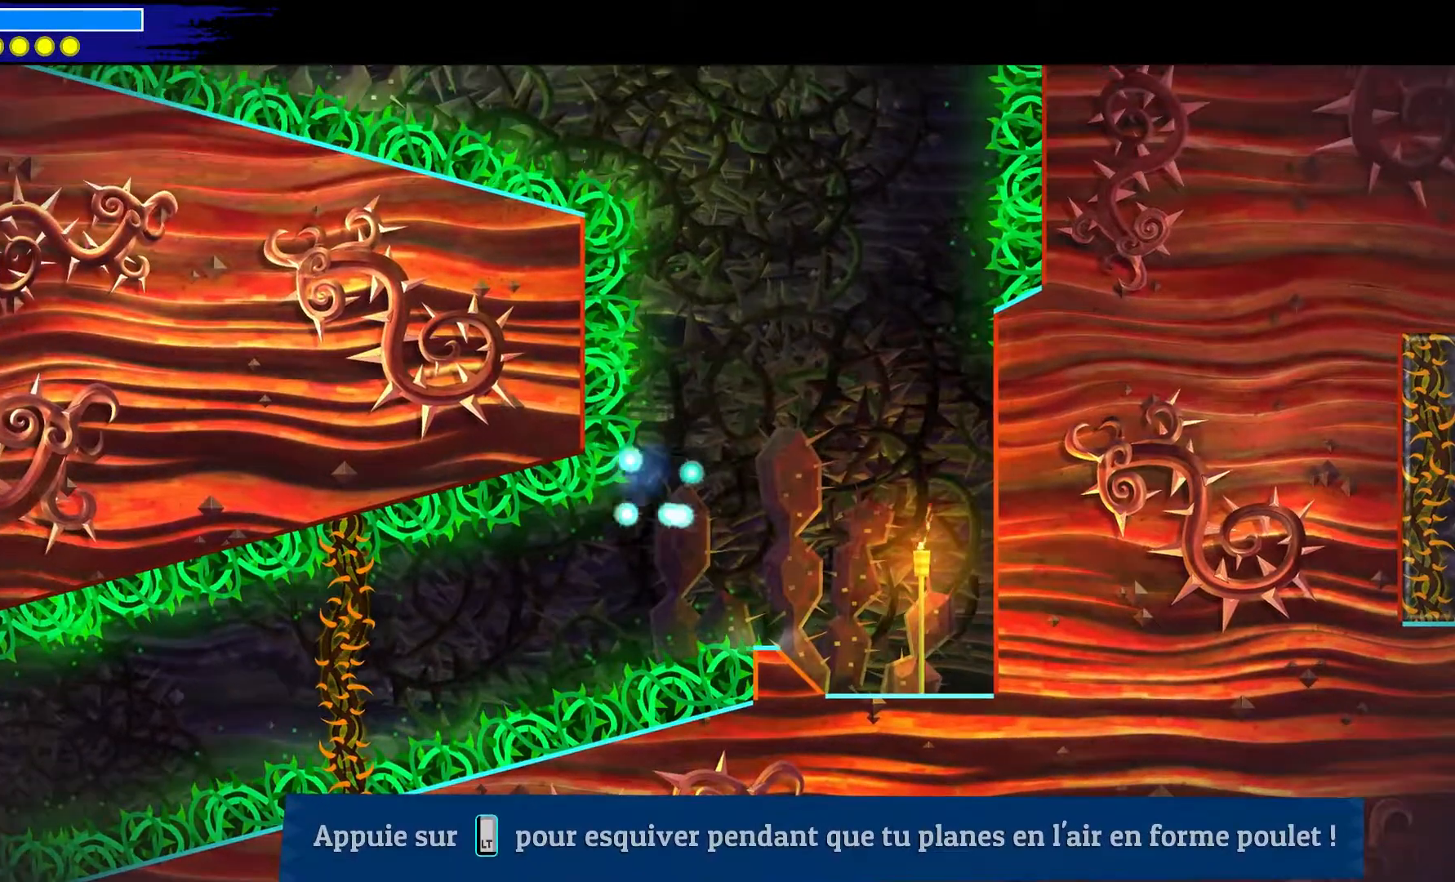
{"buttons": ["A"], "left_stick": "center", "right_stick": "center", "events": []}
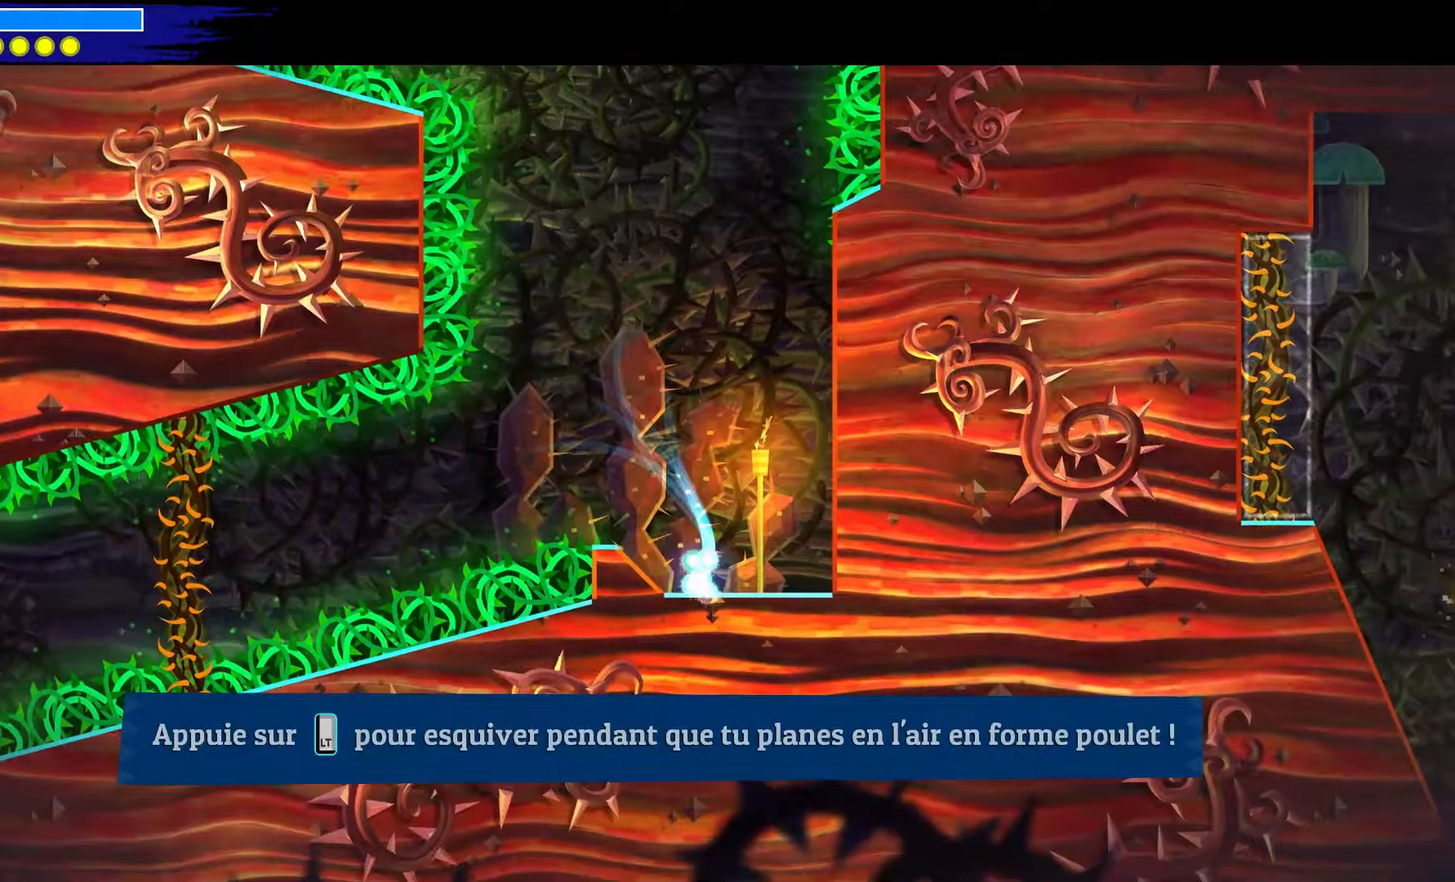
{"buttons": [], "left_stick": "center", "right_stick": "center", "events": [[67, "A", "up"], [367, "left_stick", "up-left"], [467, "left_stick", "center"]]}
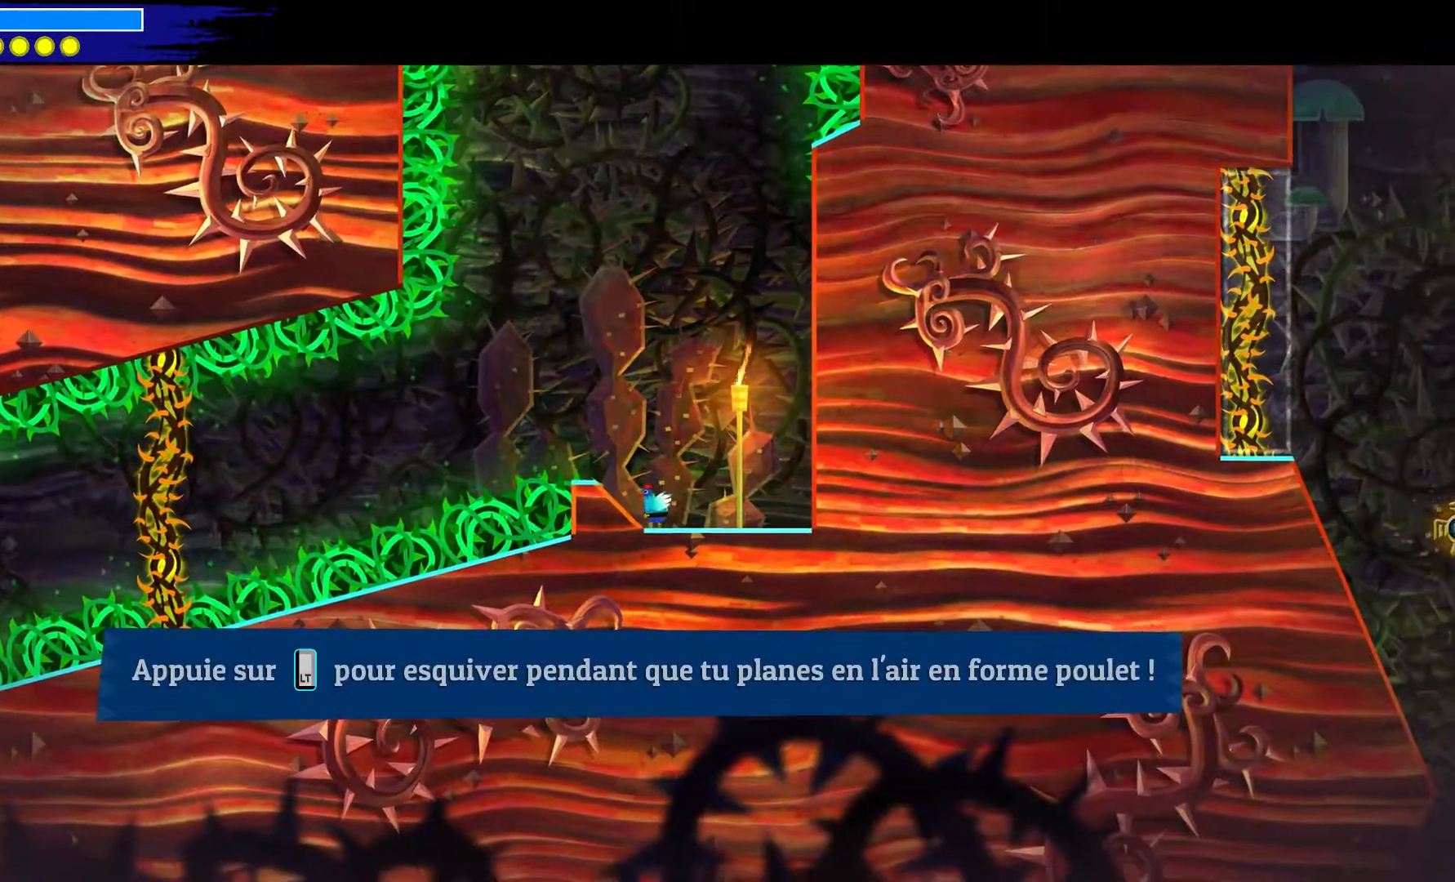
{"buttons": ["A"], "left_stick": "up-left", "right_stick": "center", "events": [[250, "A", "down"], [350, "left_stick", "up-left"]]}
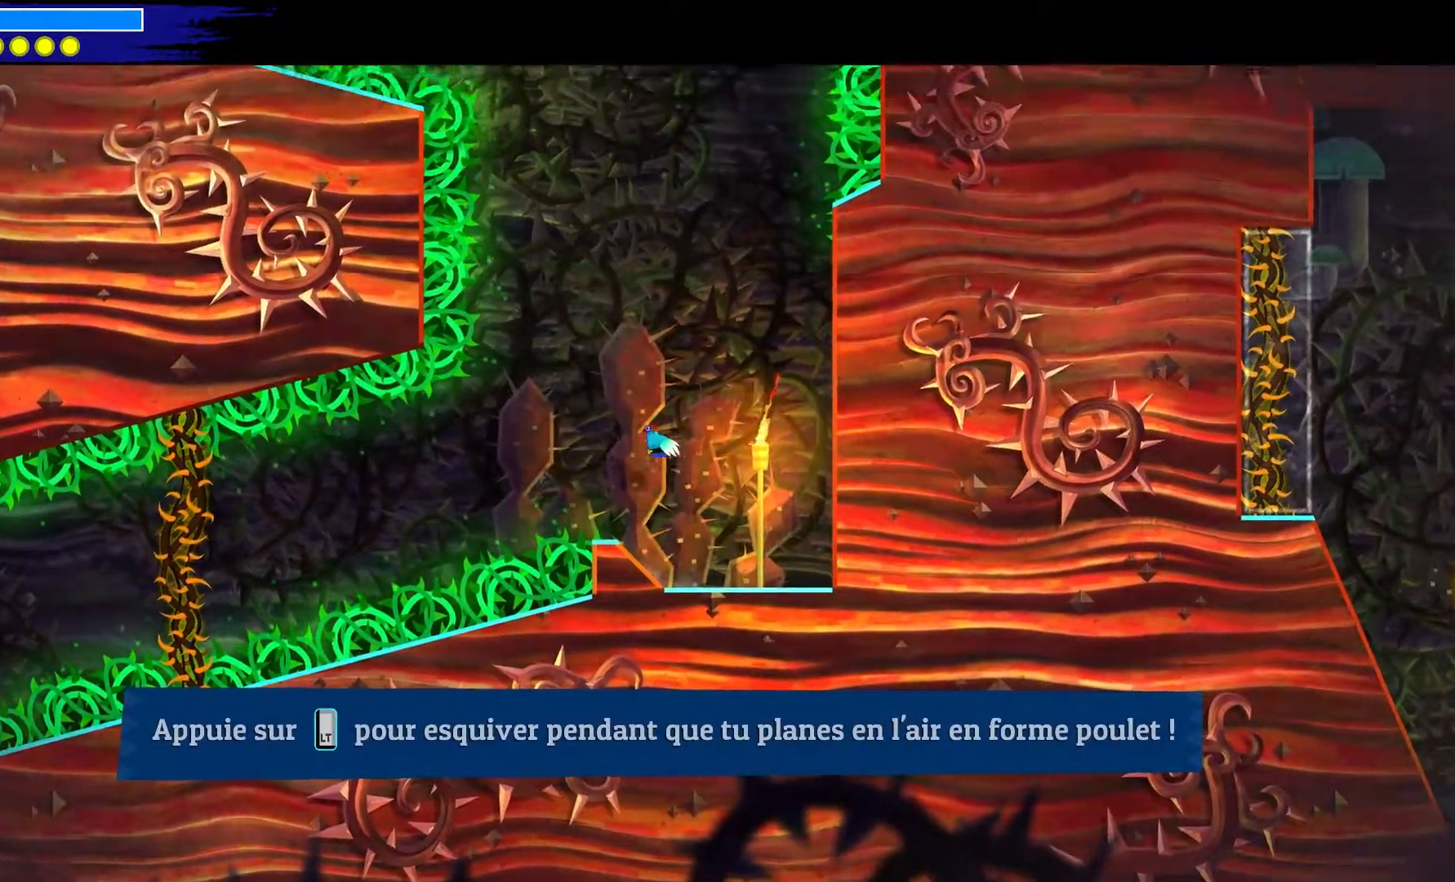
{"buttons": ["A"], "left_stick": "up-left", "right_stick": "center", "events": []}
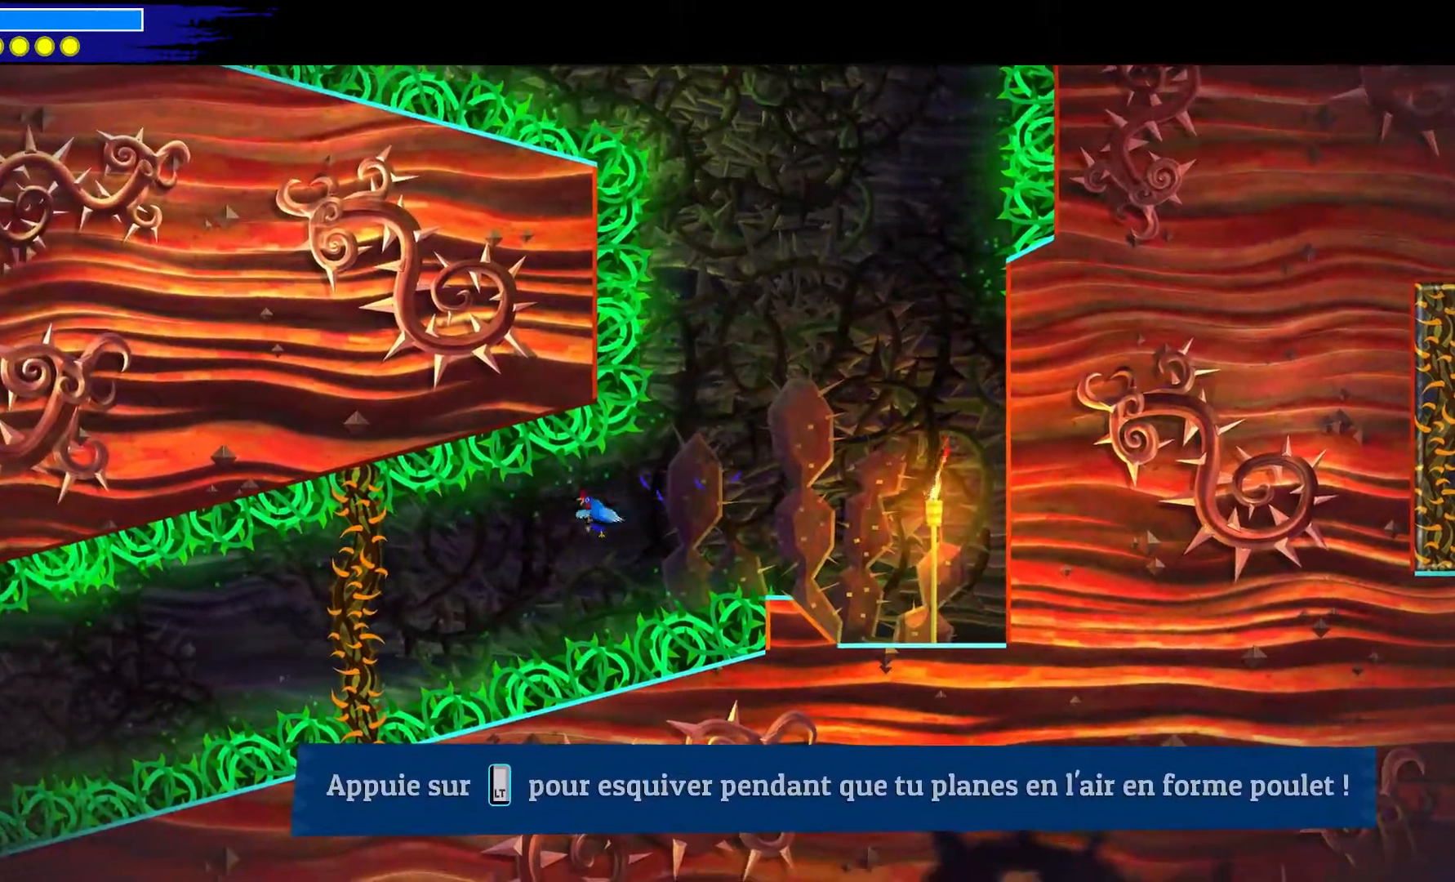
{"buttons": ["A"], "left_stick": "up-left", "right_stick": "center", "events": [[233, "L2", "down"], [483, "L2", "up"]]}
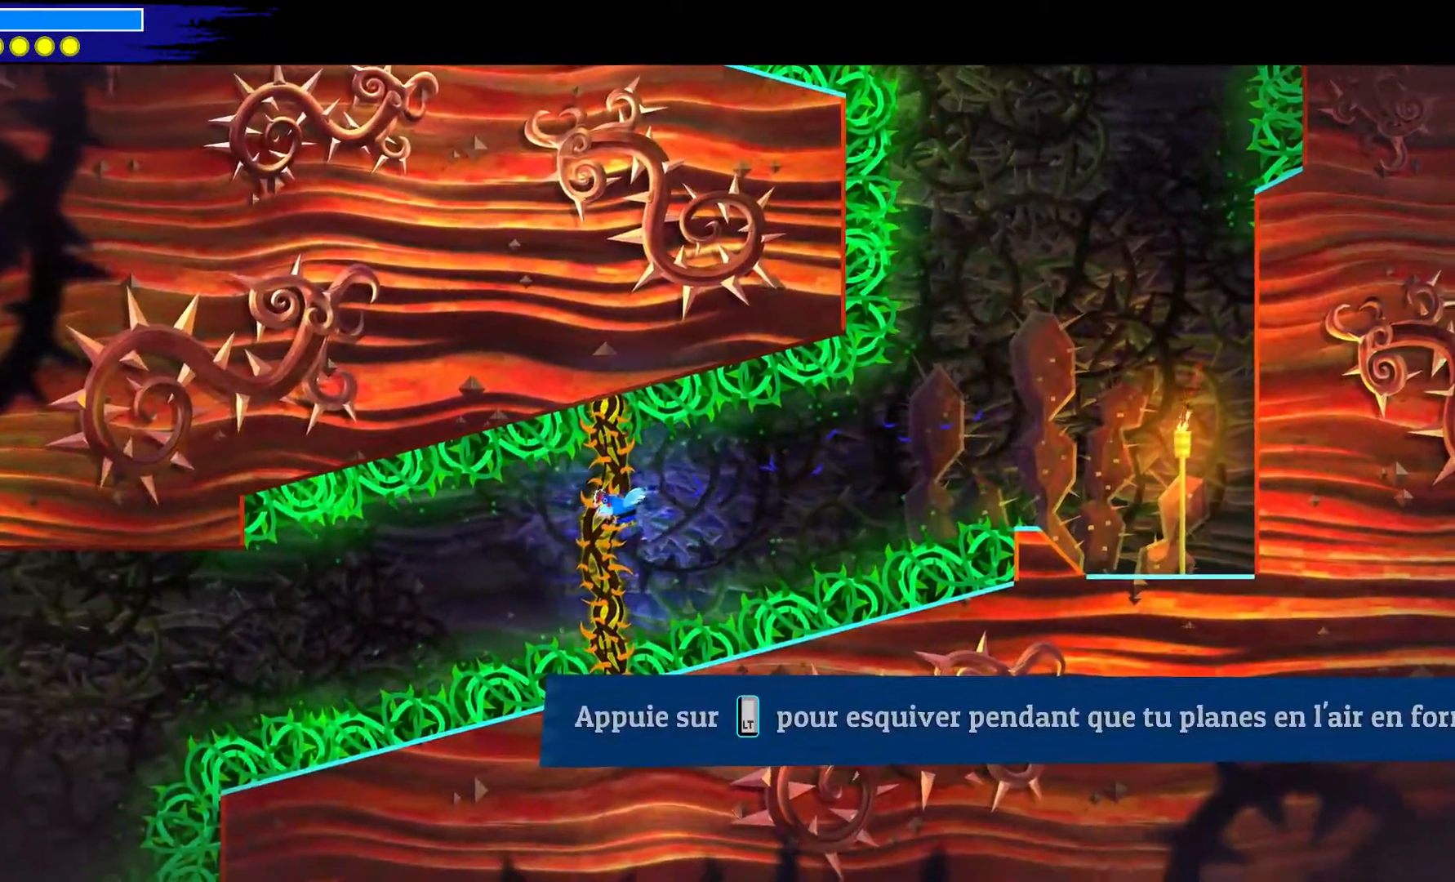
{"buttons": ["A"], "left_stick": "up-left", "right_stick": "center", "events": []}
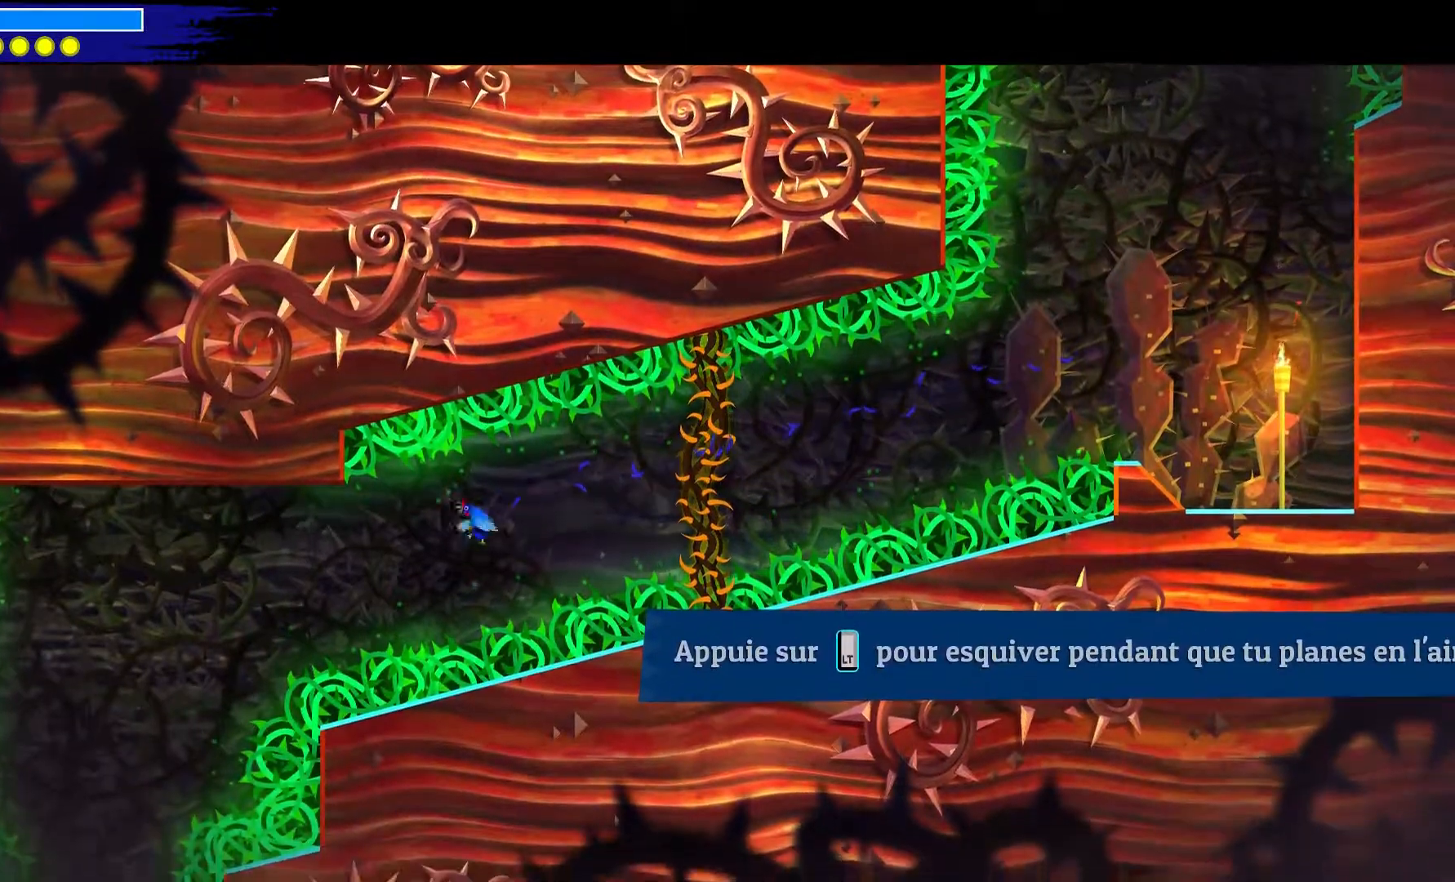
{"buttons": ["A"], "left_stick": "center", "right_stick": "center", "events": [[433, "left_stick", "center"]]}
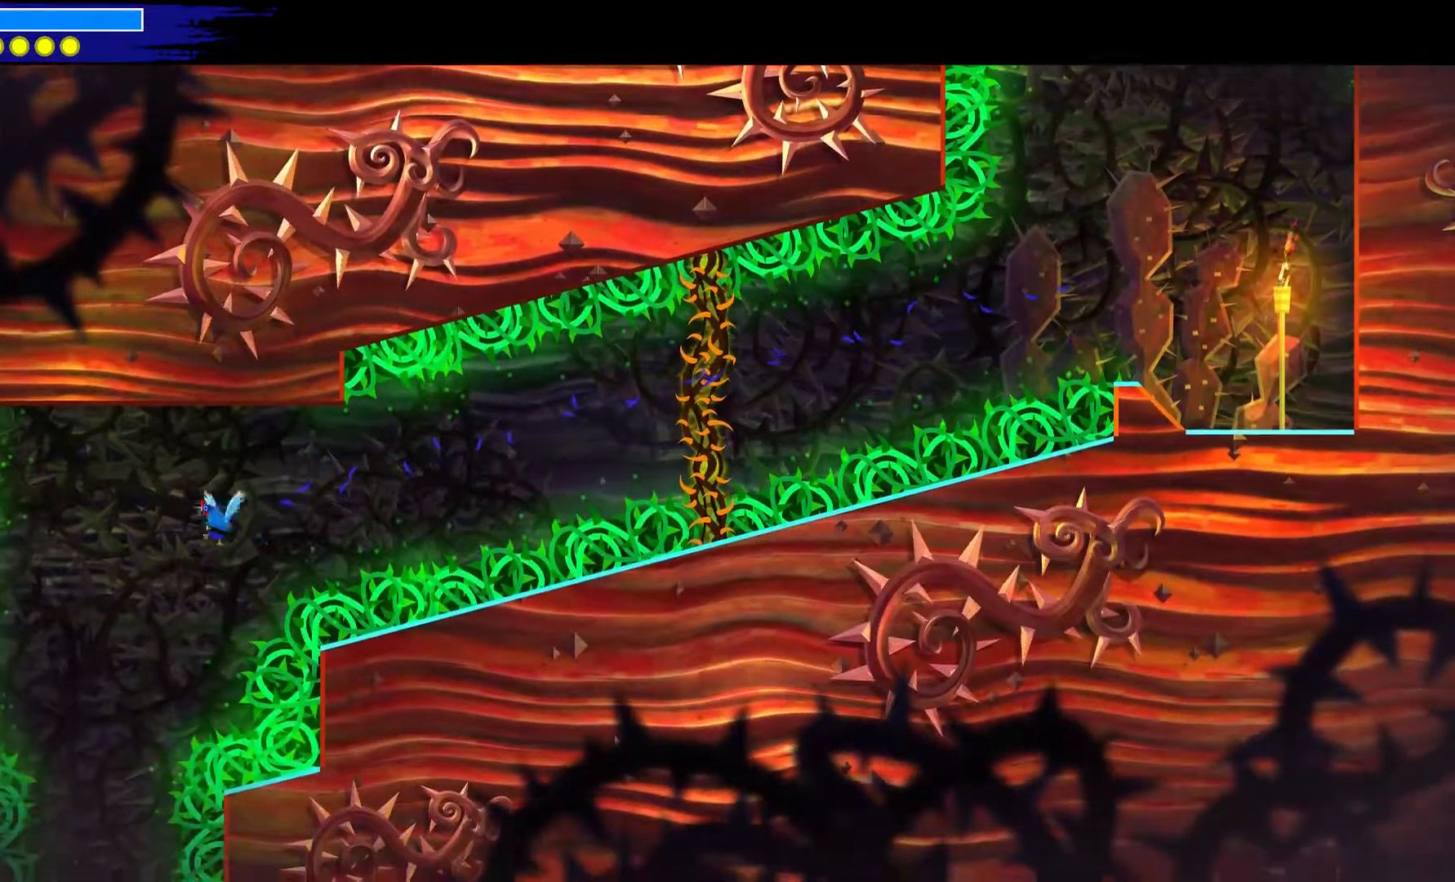
{"buttons": ["A"], "left_stick": "center", "right_stick": "center", "events": []}
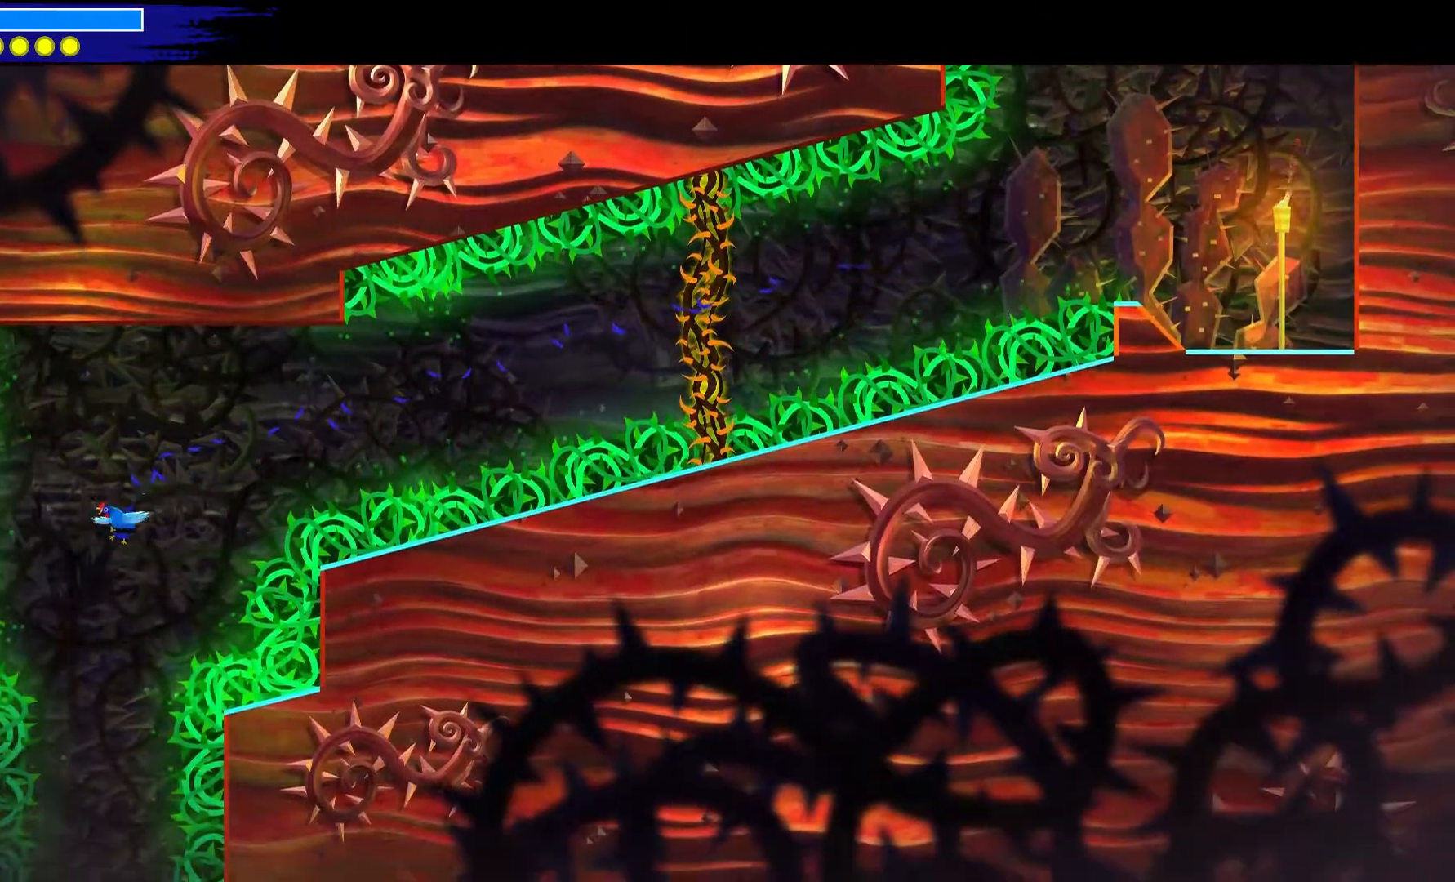
{"buttons": ["A"], "left_stick": "center", "right_stick": "center", "events": []}
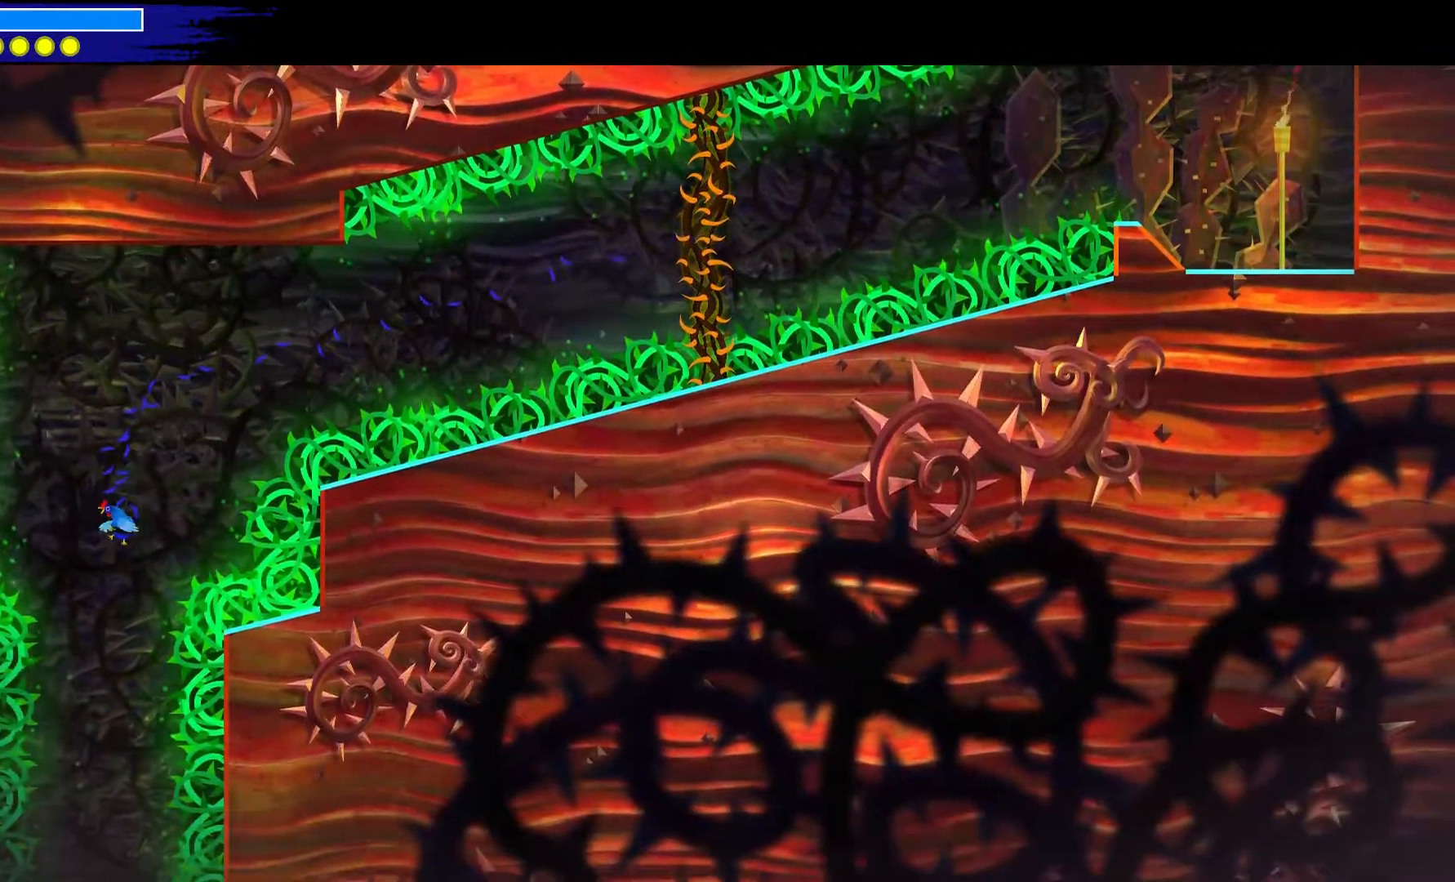
{"buttons": ["A"], "left_stick": "center", "right_stick": "center", "events": []}
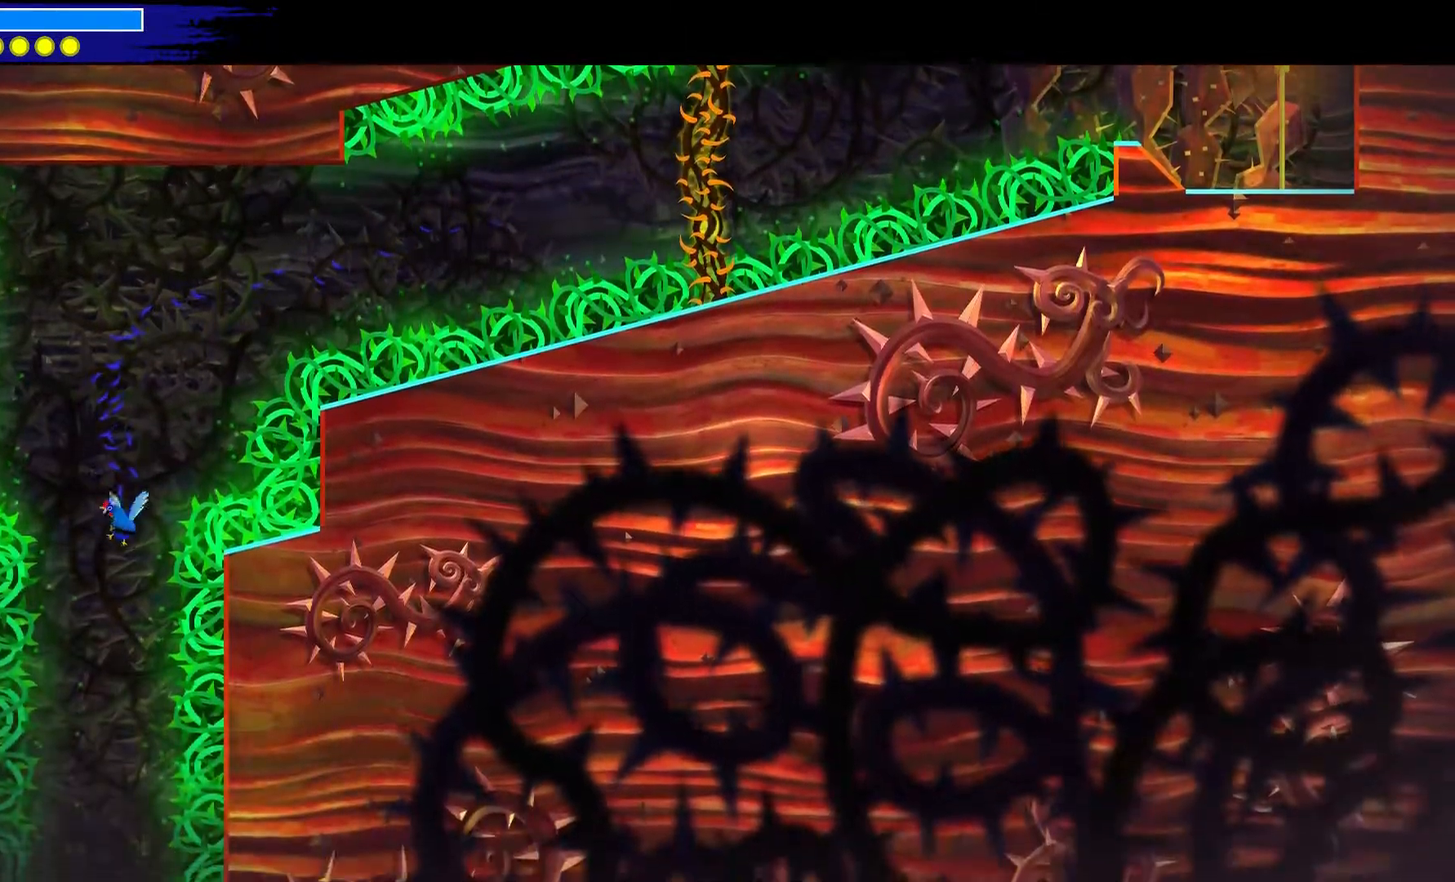
{"buttons": ["A"], "left_stick": "down-left", "right_stick": "center", "events": [[450, "left_stick", "down-left"]]}
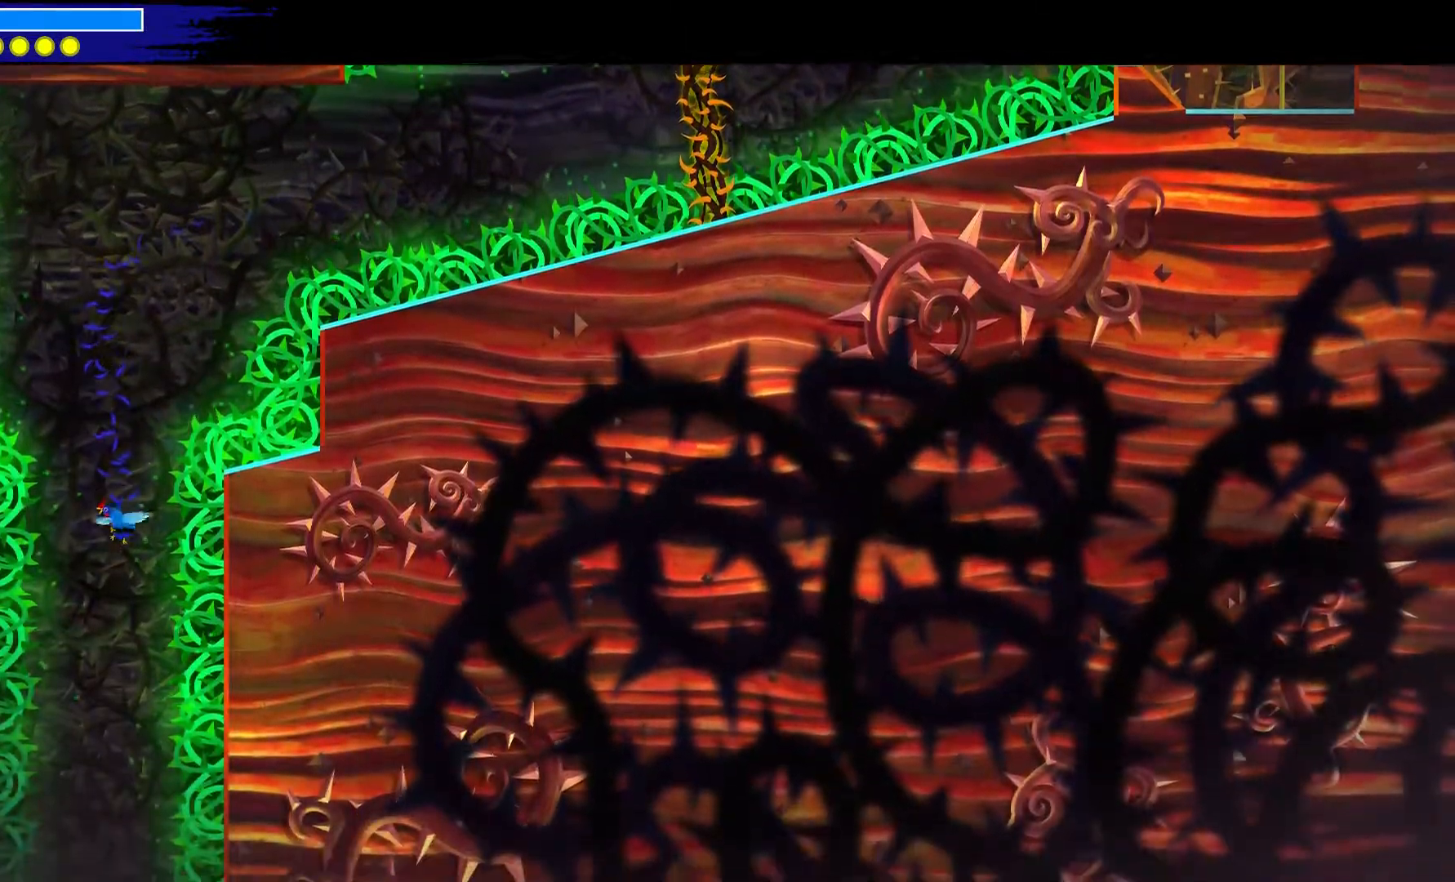
{"buttons": [], "left_stick": "center", "right_stick": "center", "events": [[150, "left_stick", "center"], [383, "A", "up"]]}
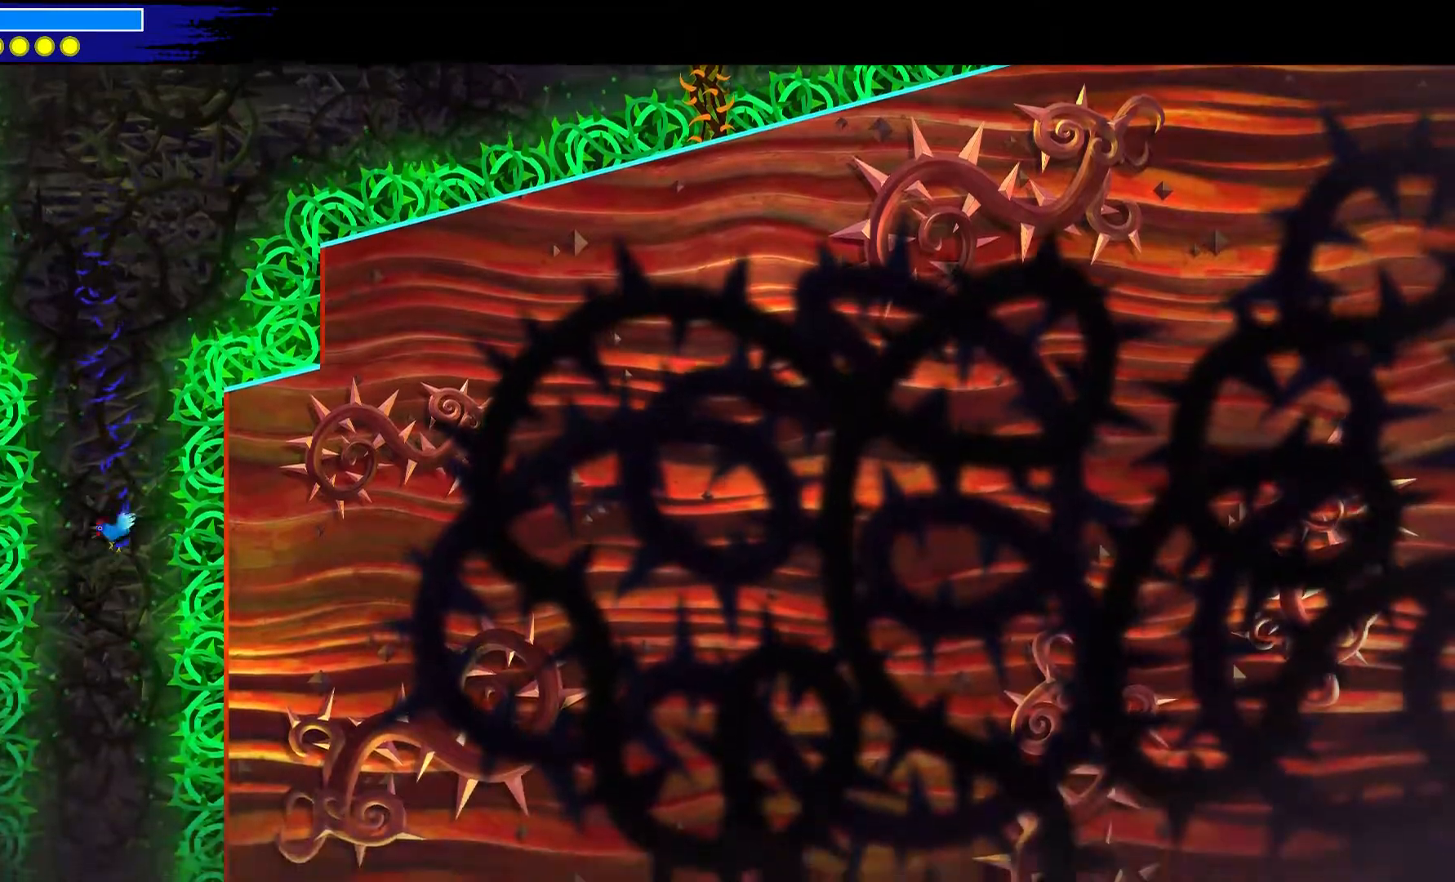
{"buttons": ["A"], "left_stick": "center", "right_stick": "center"}
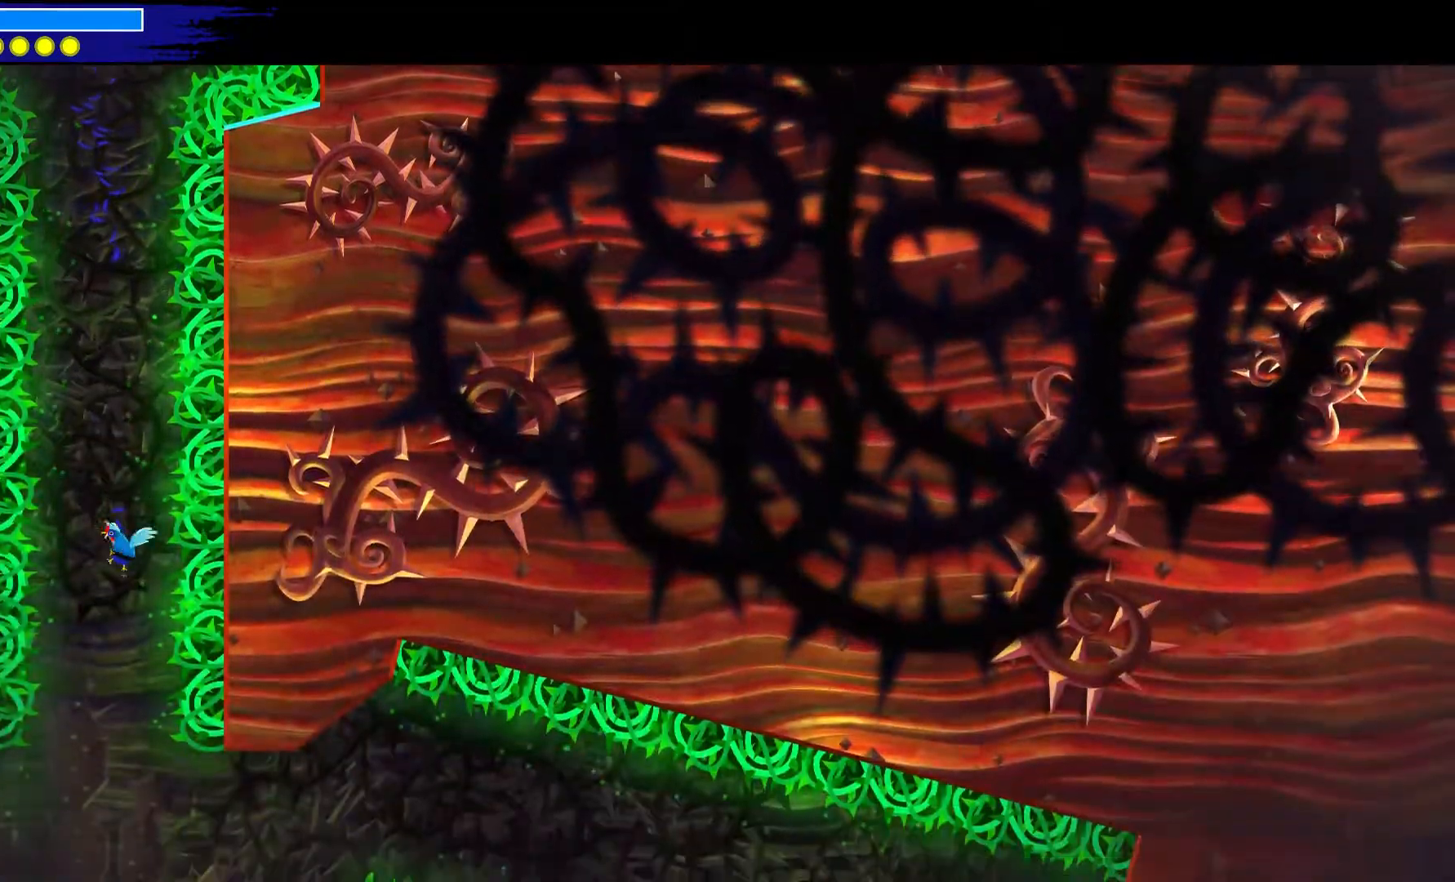
{"buttons": ["A"], "left_stick": "center", "right_stick": "center", "events": []}
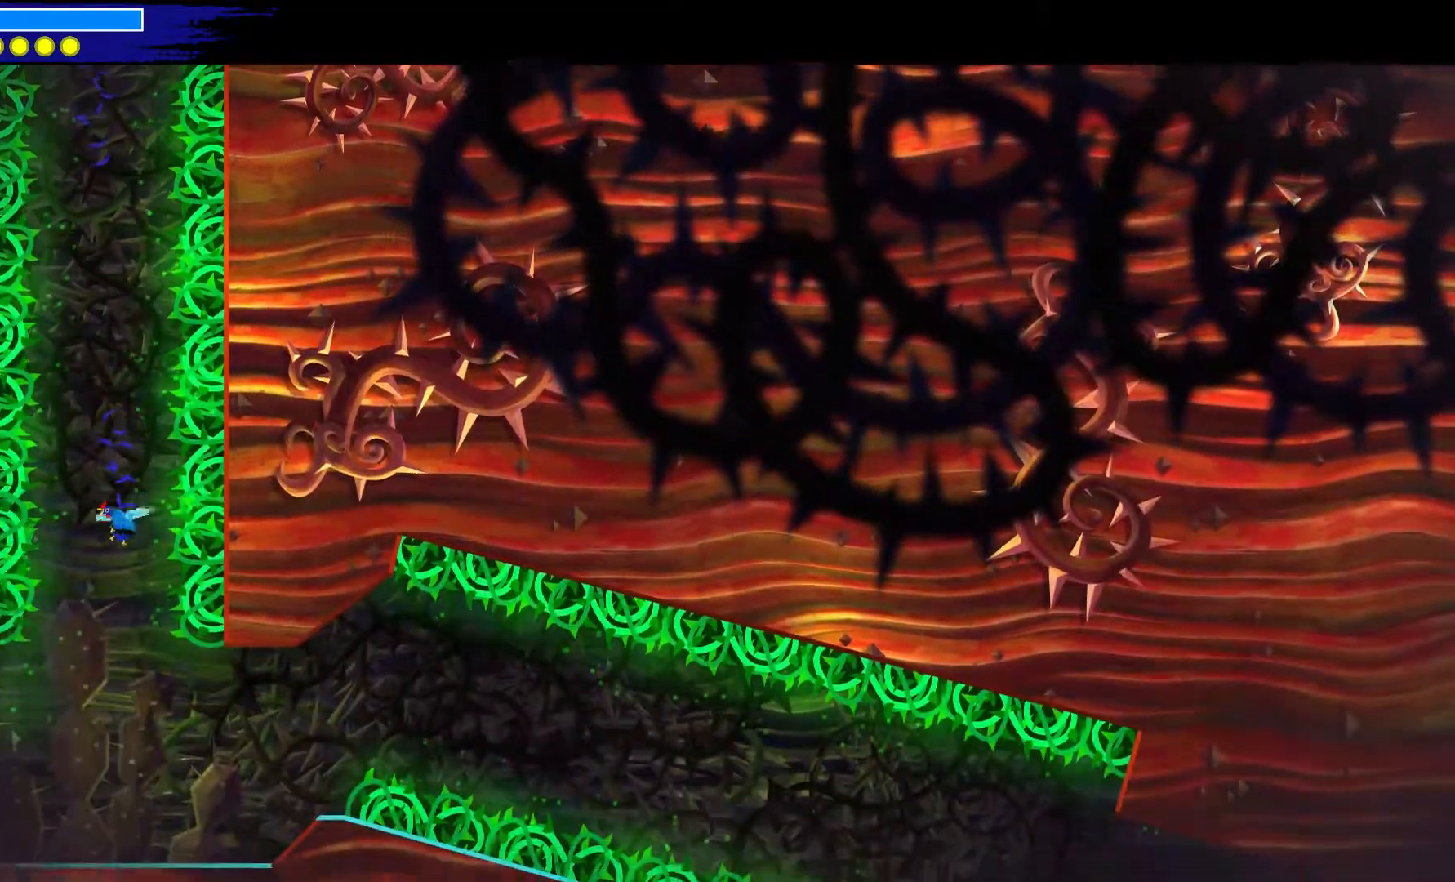
{"buttons": [], "left_stick": "center", "right_stick": "center", "events": [[267, "A", "up"]]}
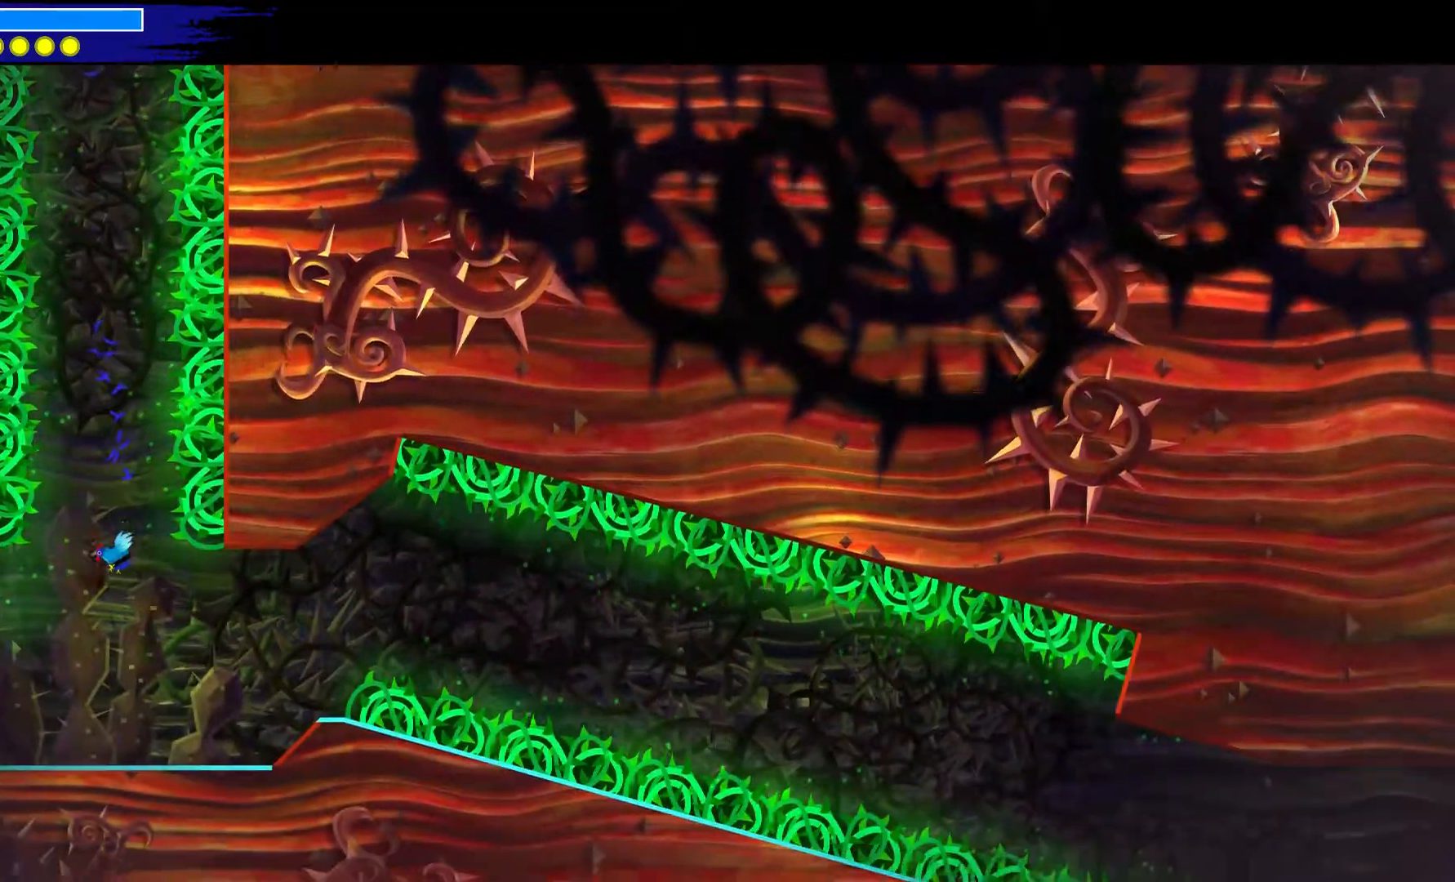
{"buttons": [], "left_stick": "down-right", "right_stick": "center", "events": [[350, "left_stick", "down-right"]]}
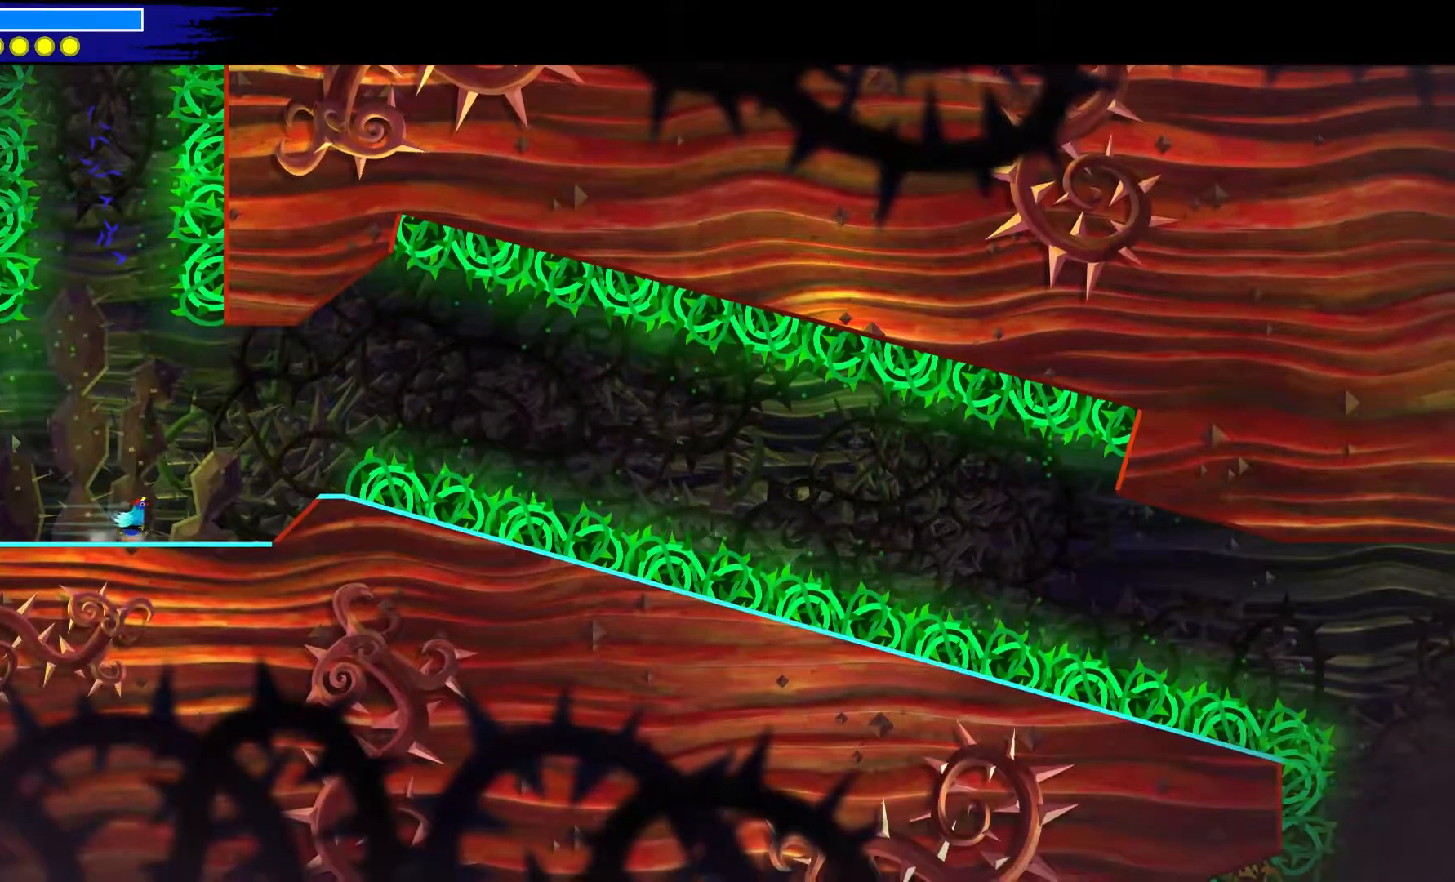
{"buttons": ["A"], "left_stick": "down-right", "right_stick": "center", "events": [[217, "A", "down"]]}
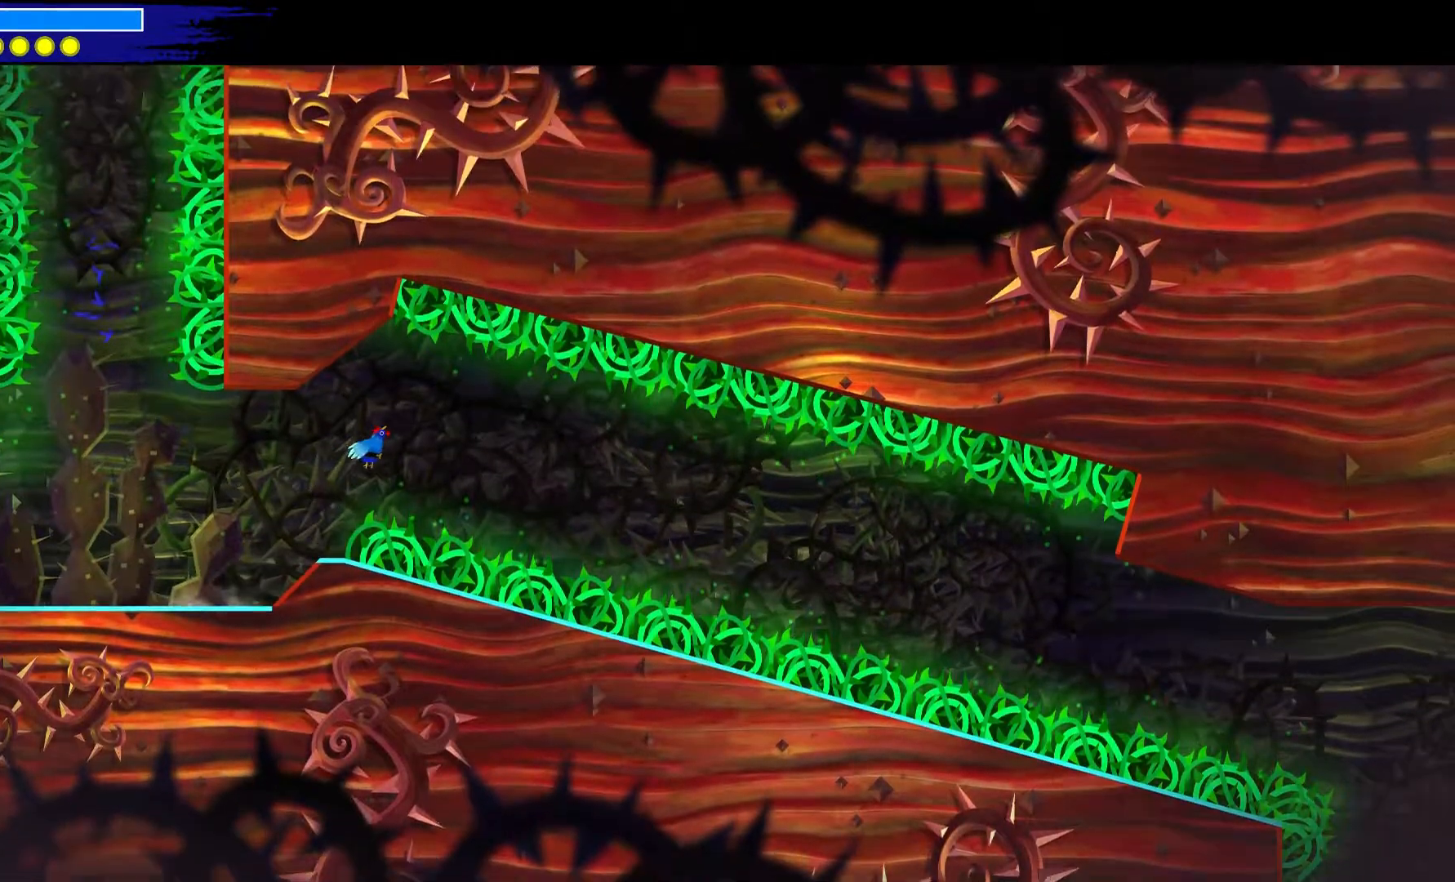
{"buttons": ["A"], "left_stick": "down-right", "right_stick": "center", "events": []}